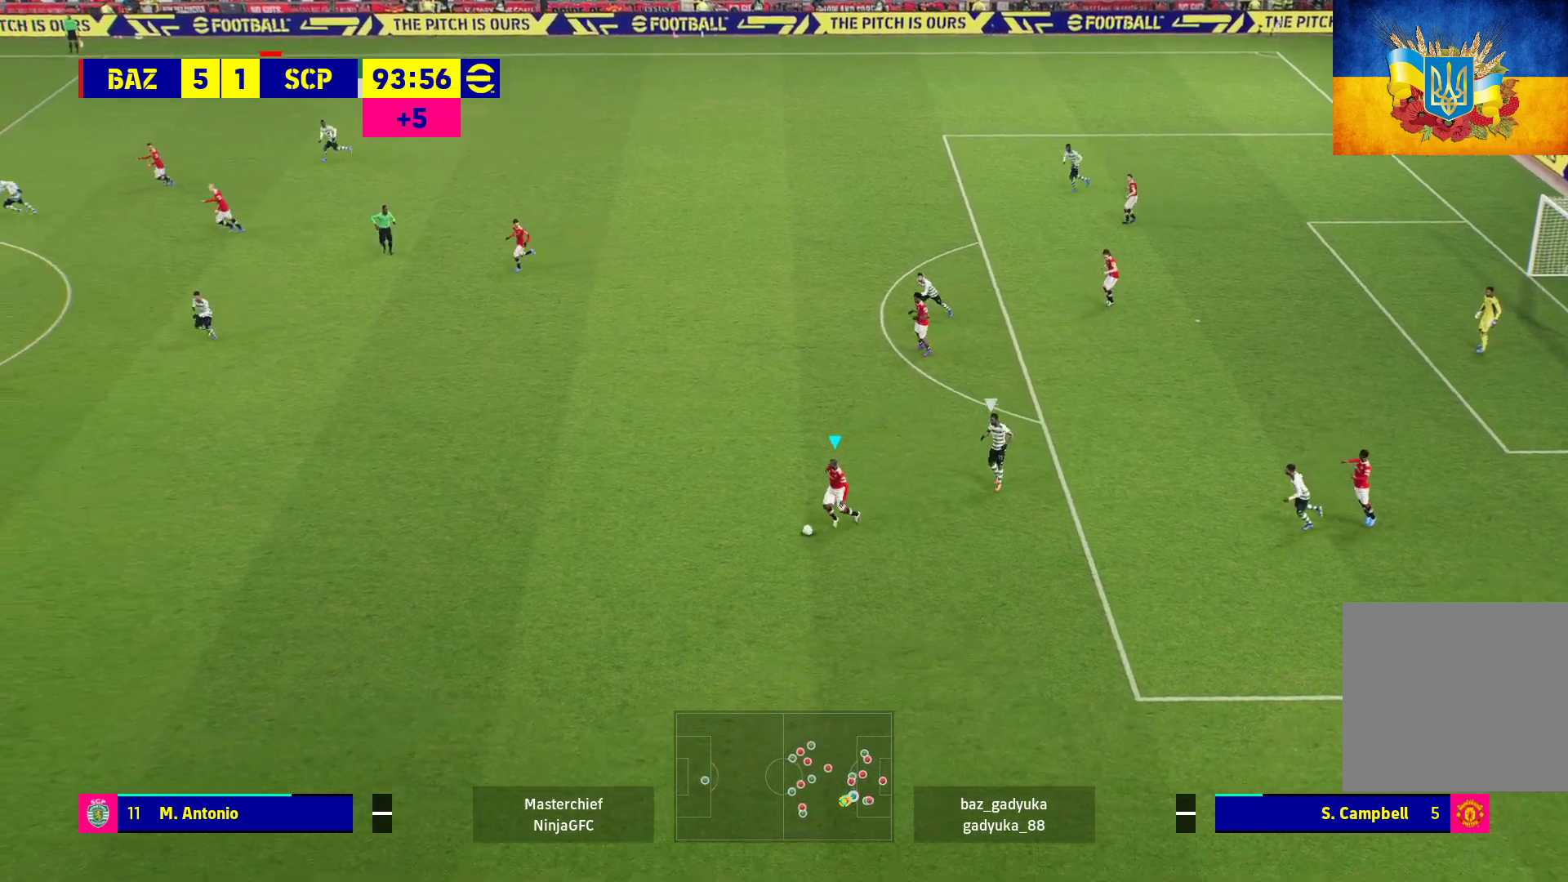
Gameplay with a controller (Xbox layout); each line is a JSON object with the inputs held at the frame after it. "events" lists button and stick changes between this image and that frame as [ms after this image, input, new state], when the widget could be followed in between.
{"buttons": ["R1"], "left_stick": "left", "right_stick": "center", "events": []}
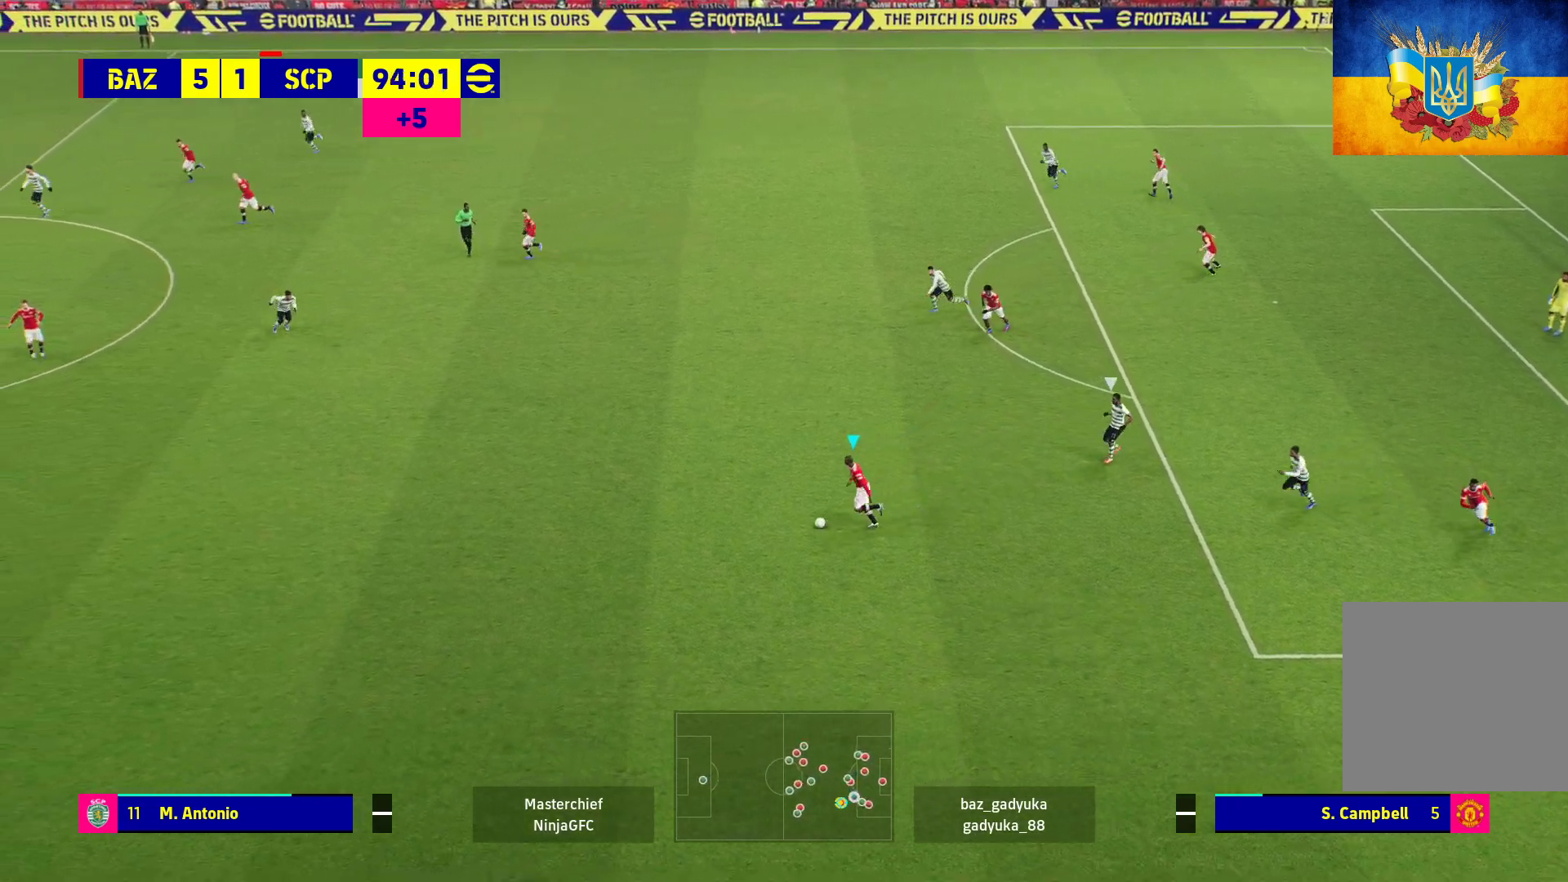
{"buttons": [], "left_stick": "left", "right_stick": "center", "events": [[383, "R1", "up"]]}
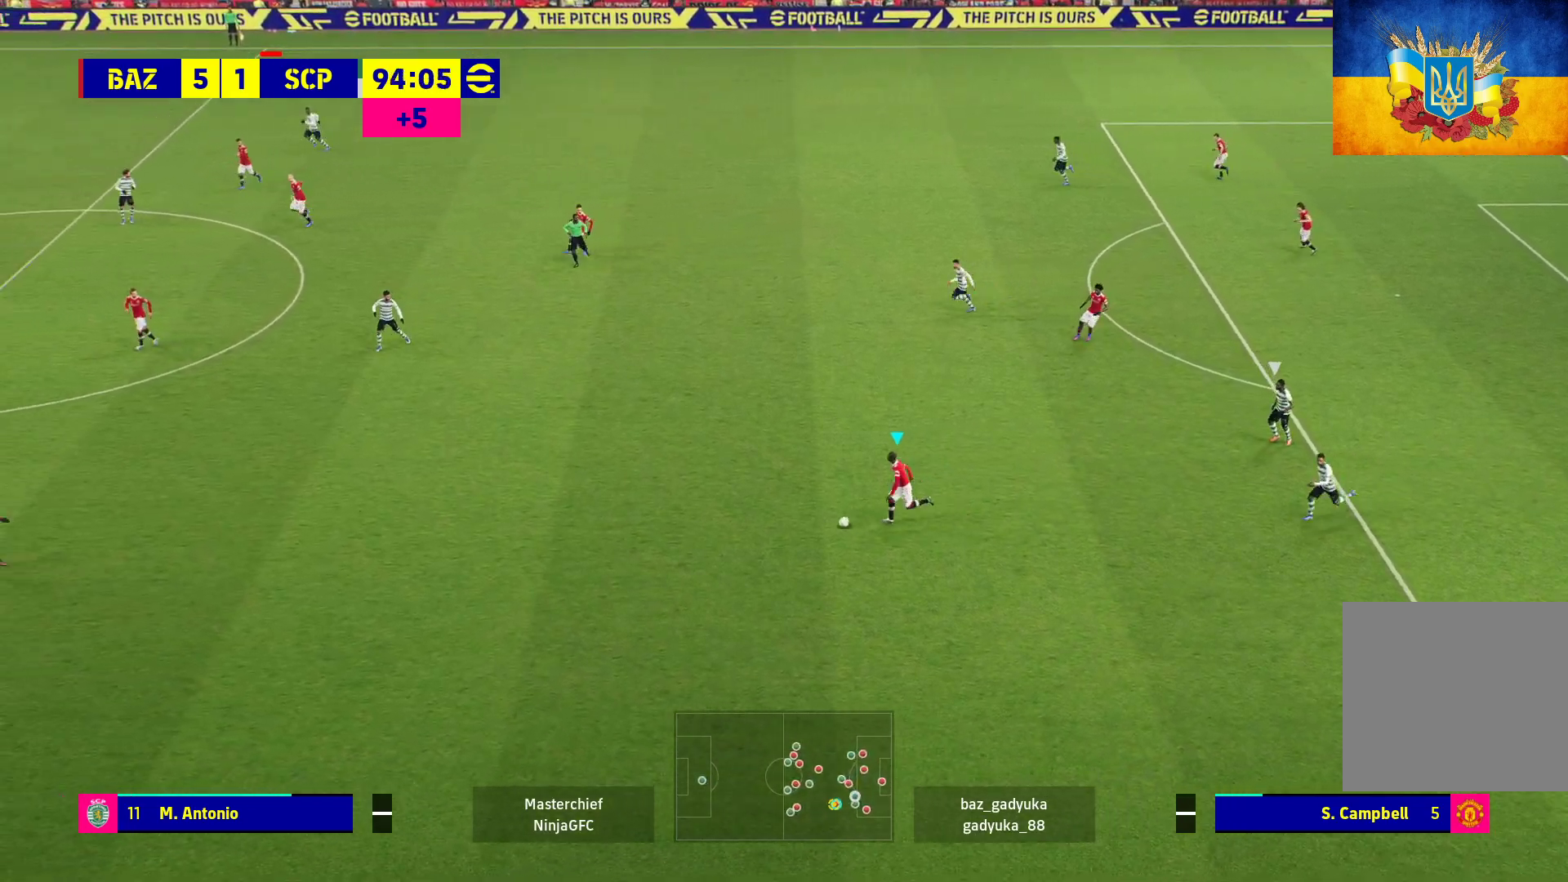
{"buttons": ["R1"], "left_stick": "left", "right_stick": "center", "events": [[283, "R1", "down"]]}
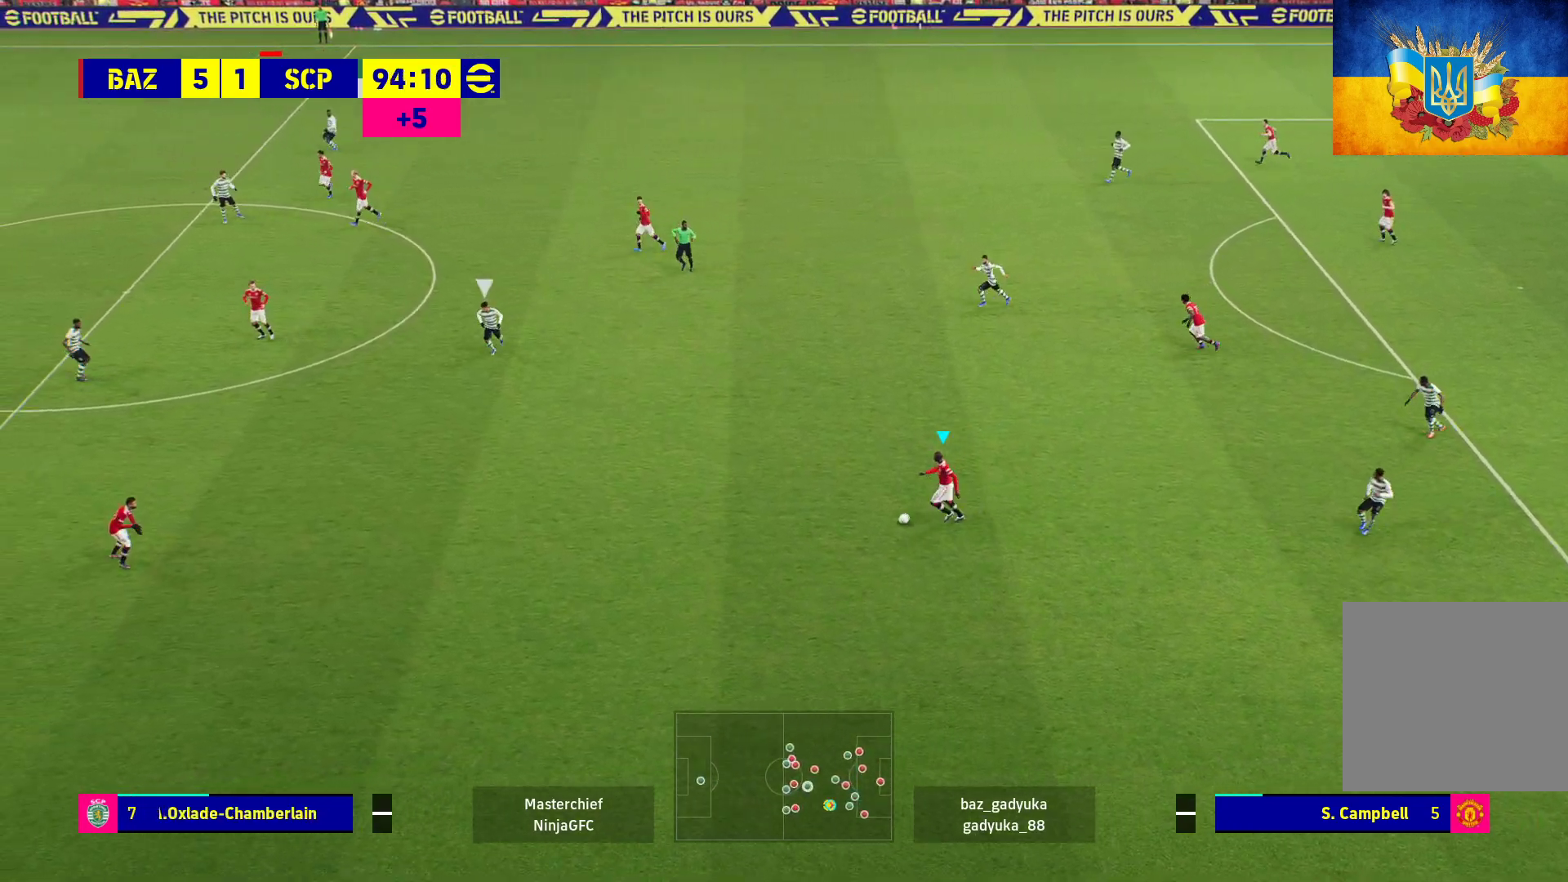
{"buttons": ["R1"], "left_stick": "left", "right_stick": "center", "events": []}
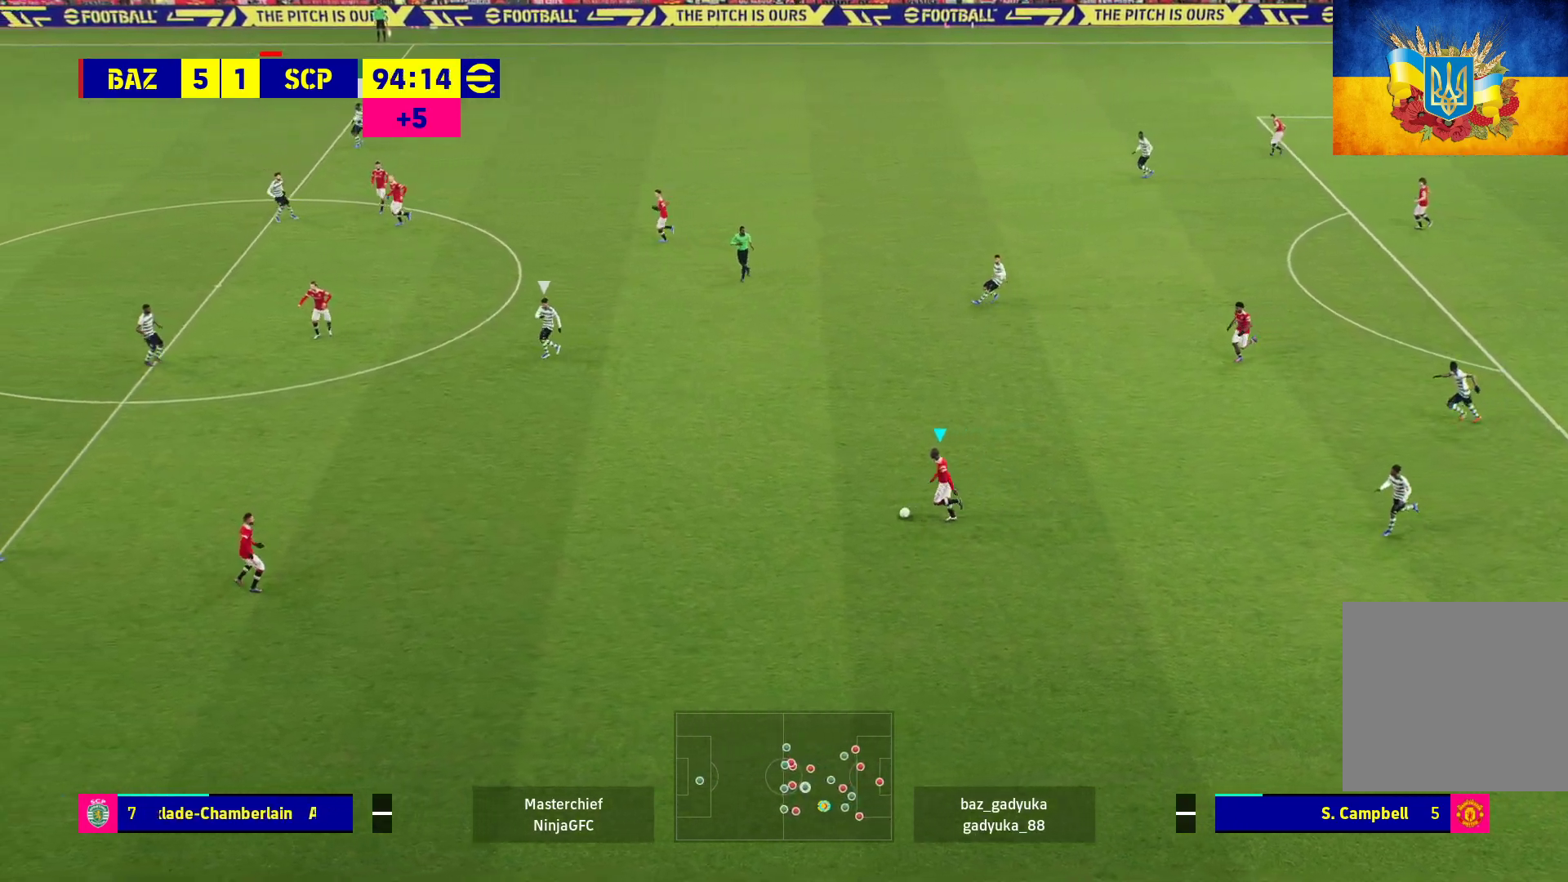
{"buttons": [], "left_stick": "left", "right_stick": "center", "events": [[500, "R1", "up"]]}
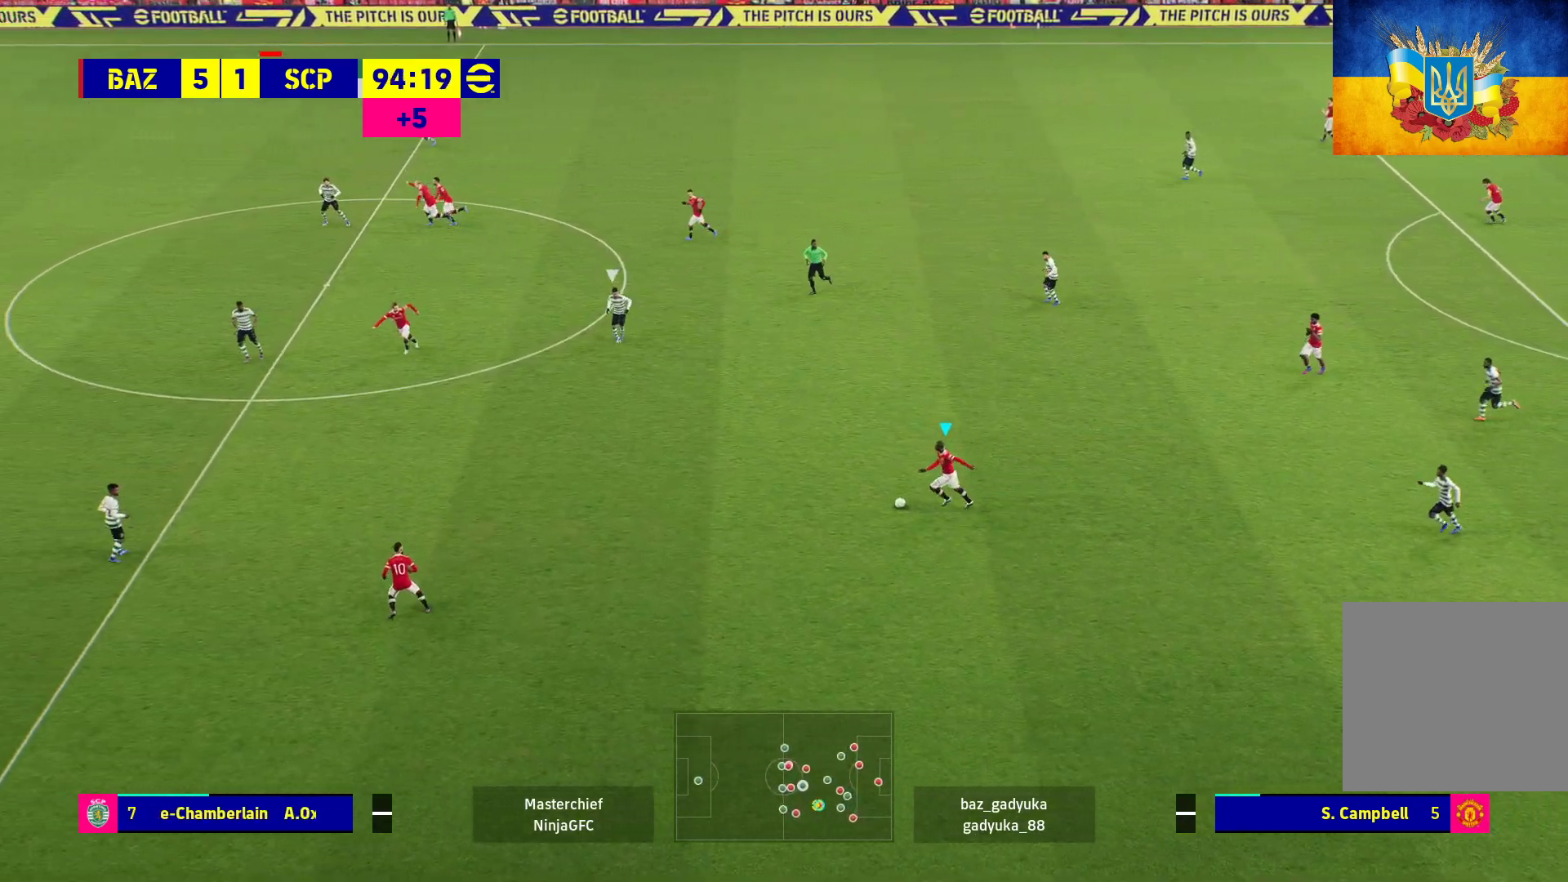
{"buttons": [], "left_stick": "down-left", "right_stick": "center", "events": [[217, "left_stick", "down-left"], [250, "L1", "down"], [267, "A", "down"], [400, "A", "up"], [433, "L1", "up"]]}
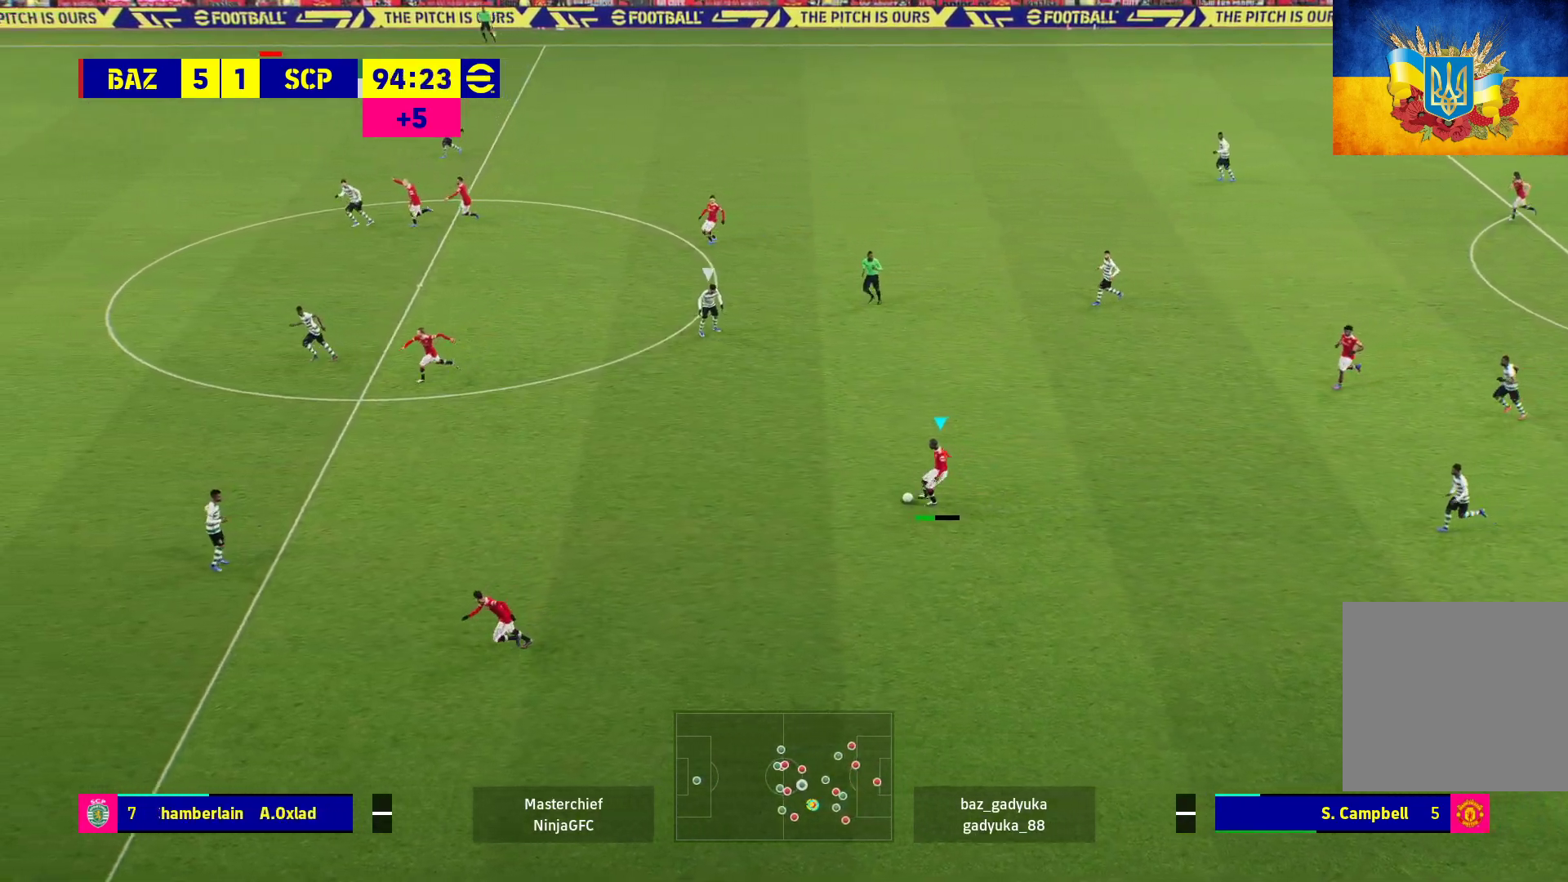
{"buttons": [], "left_stick": "center", "right_stick": "center", "events": [[50, "left_stick", "center"]]}
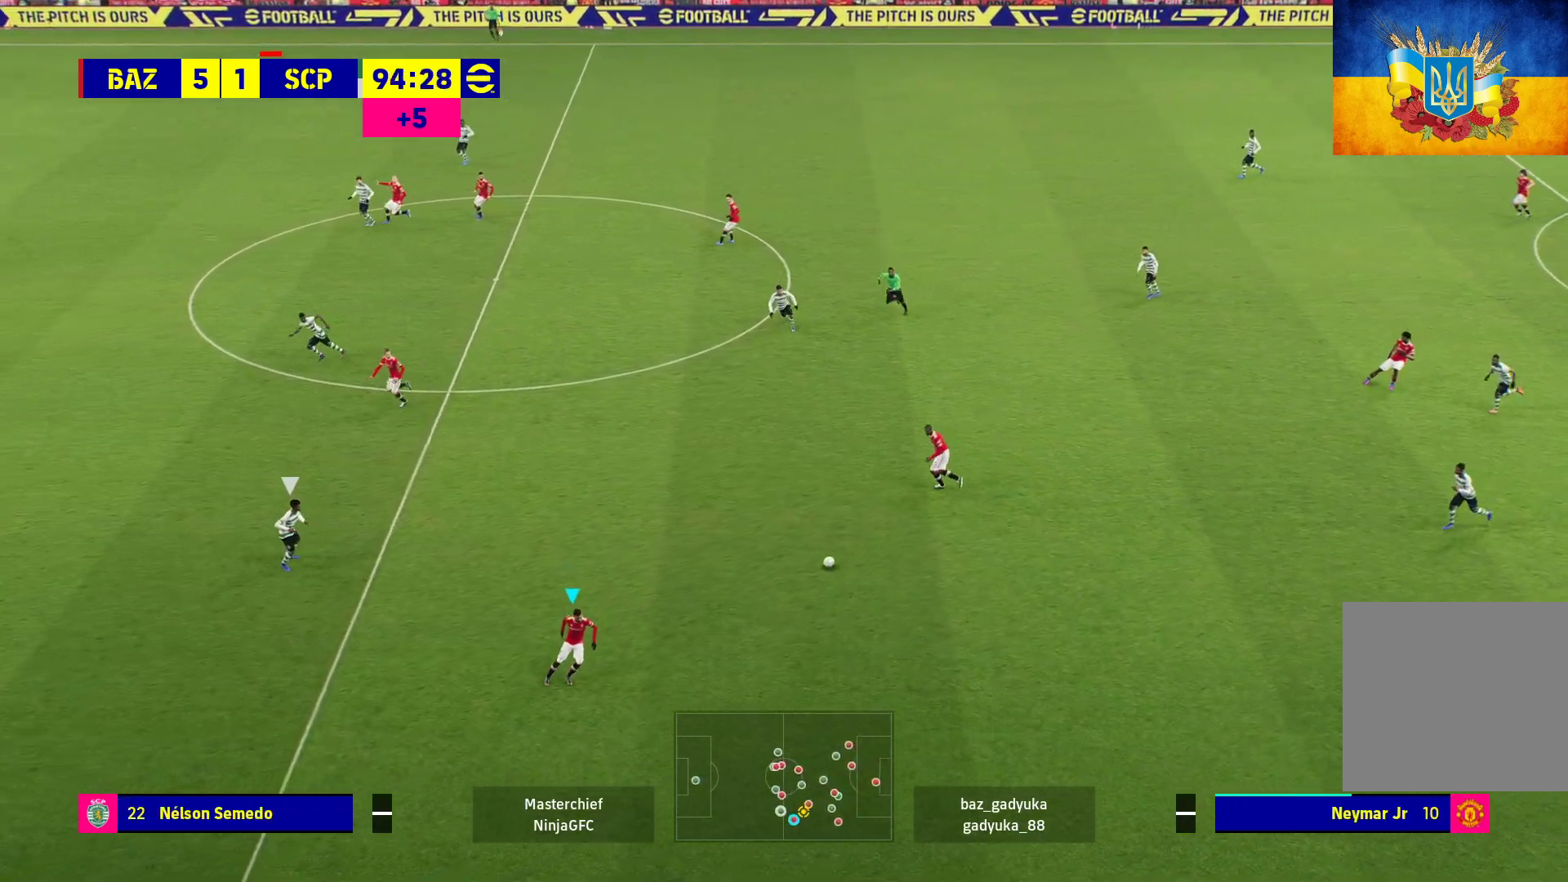
{"buttons": [], "left_stick": "up-left", "right_stick": "center", "events": [[67, "left_stick", "up"], [233, "left_stick", "up-left"]]}
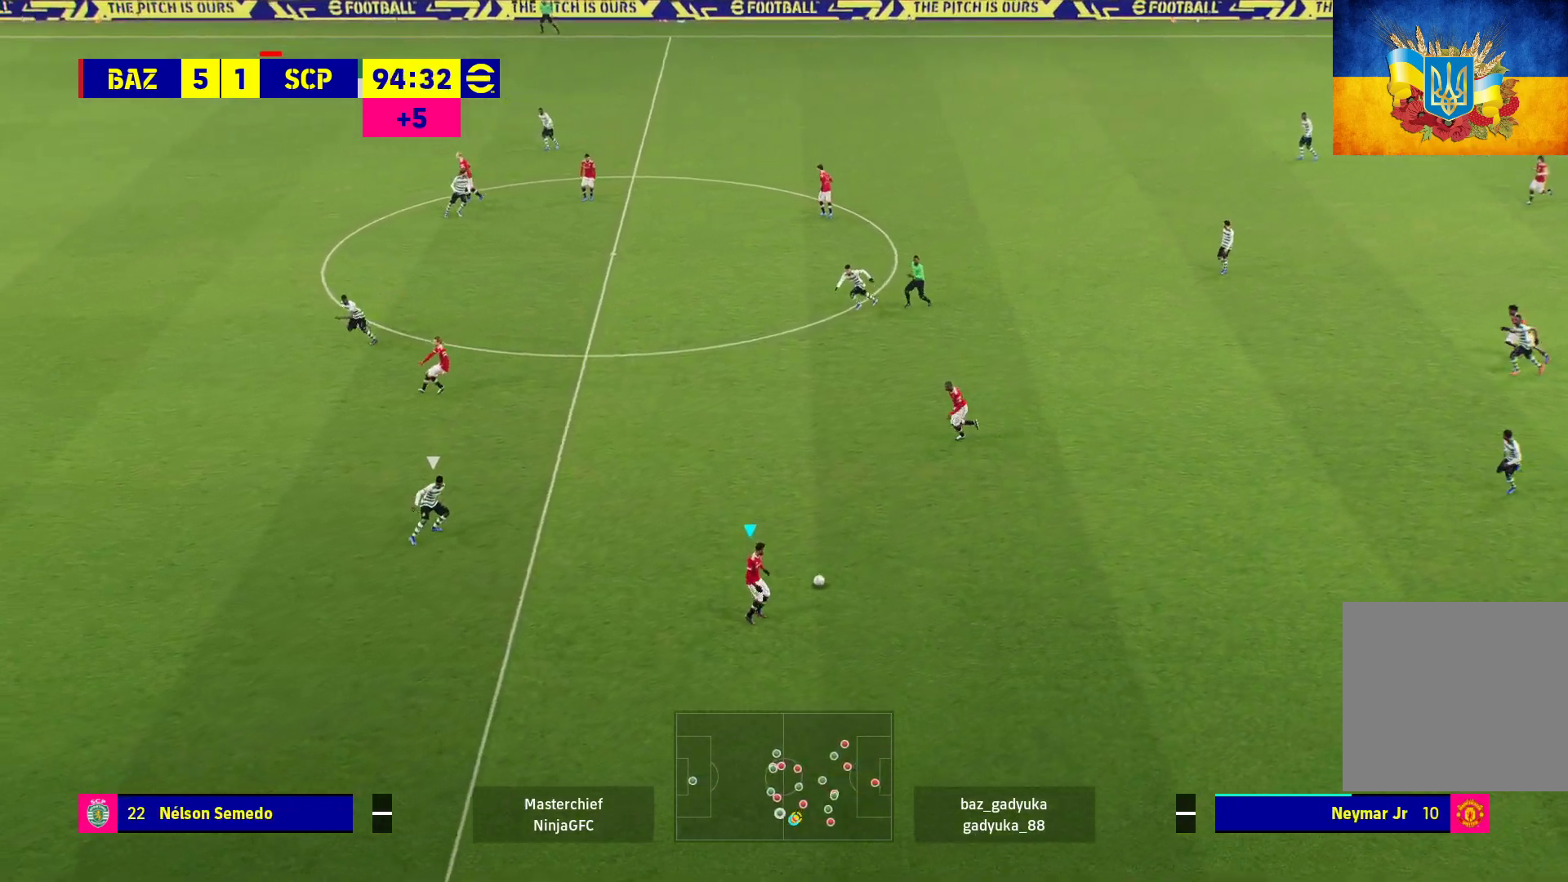
{"buttons": [], "left_stick": "center", "right_stick": "center", "events": [[183, "L1", "down"], [200, "A", "down"], [333, "A", "up"], [383, "L1", "up"], [483, "left_stick", "center"]]}
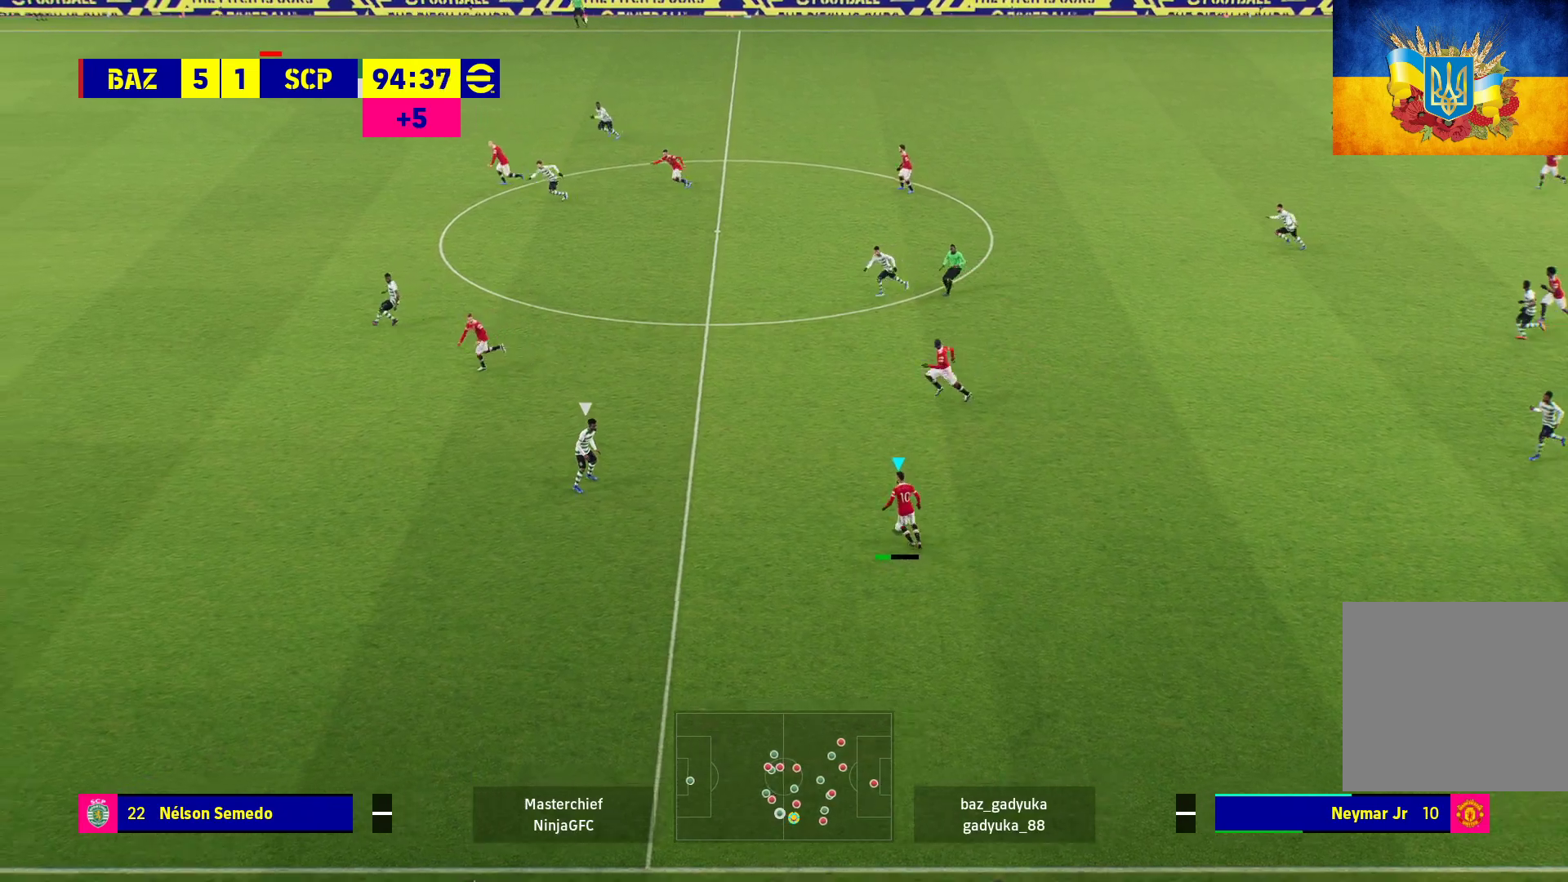
{"buttons": [], "left_stick": "up-left", "right_stick": "center", "events": [[400, "left_stick", "left"], [483, "left_stick", "up-left"]]}
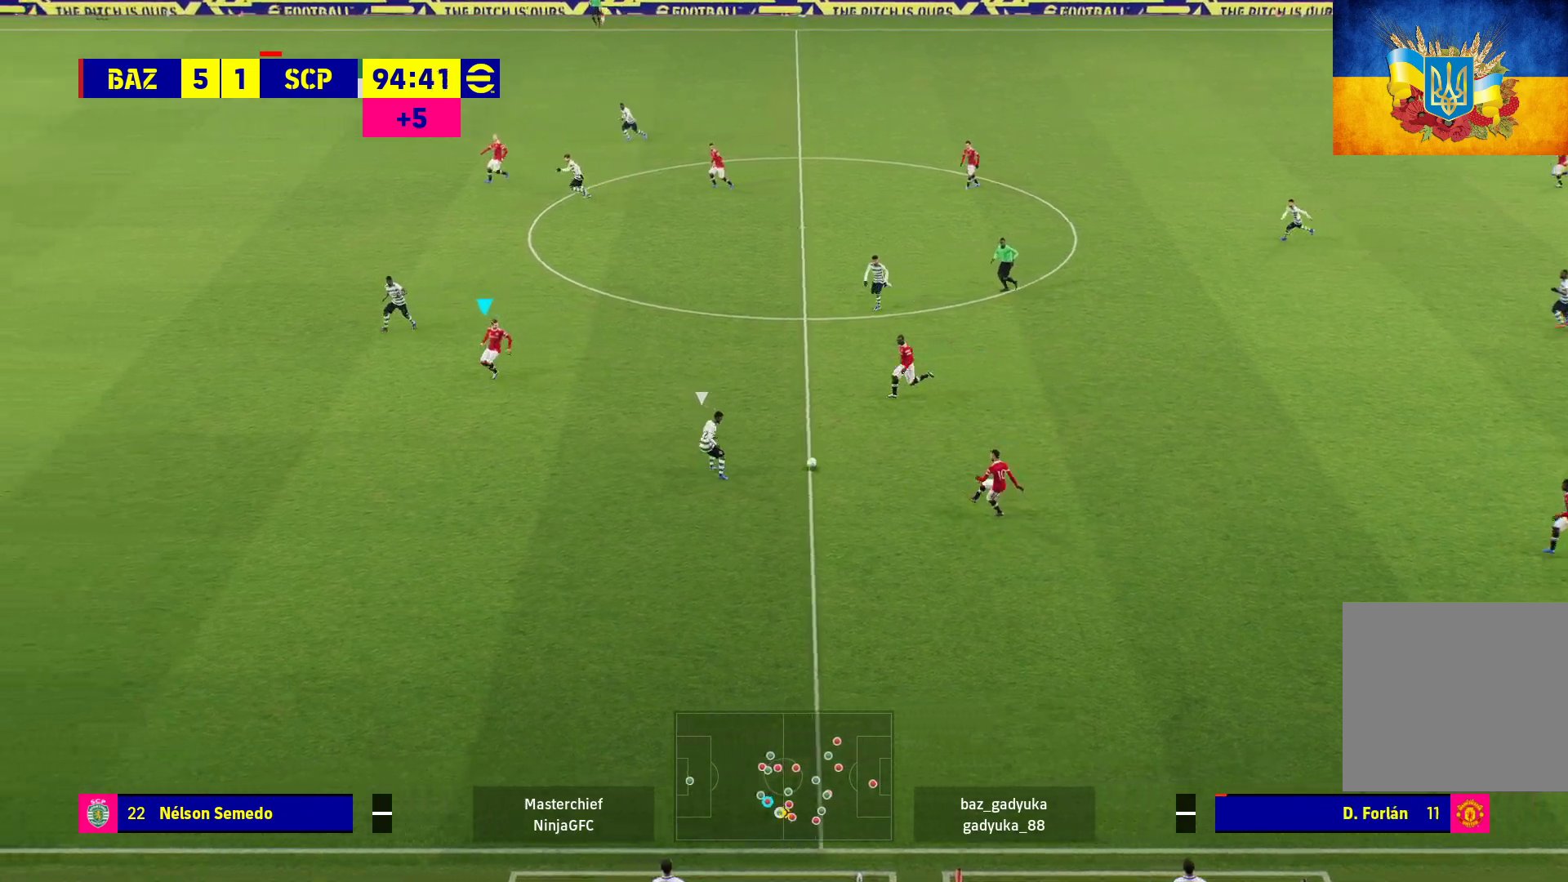
{"buttons": [], "left_stick": "up", "right_stick": "center", "events": [[133, "left_stick", "up"]]}
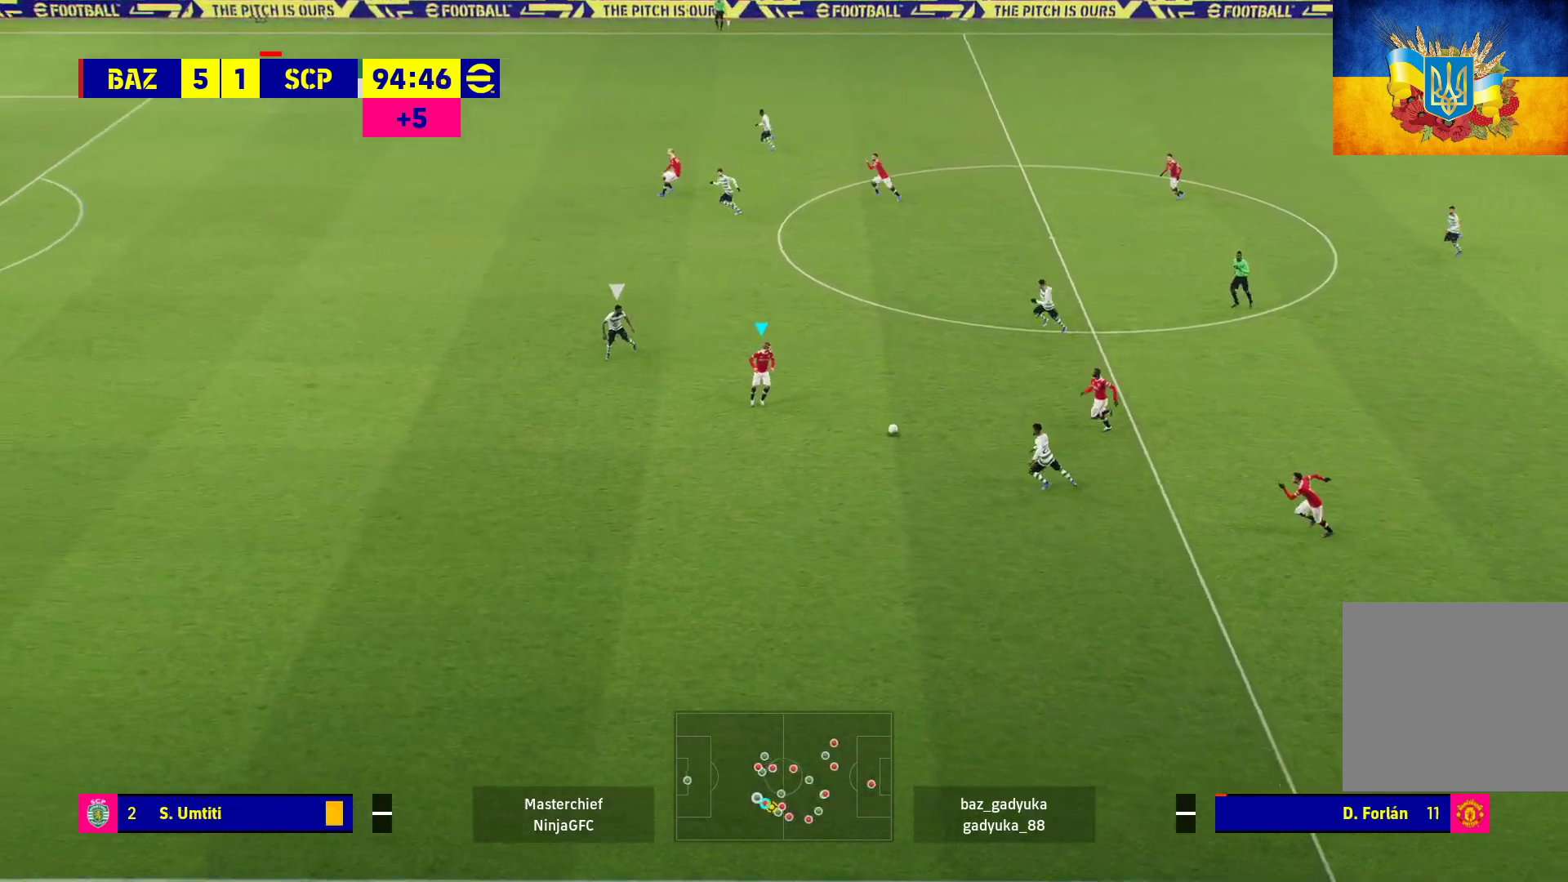
{"buttons": ["A", "L1"], "left_stick": "up", "right_stick": "center", "events": [[383, "L1", "down"], [400, "A", "down"]]}
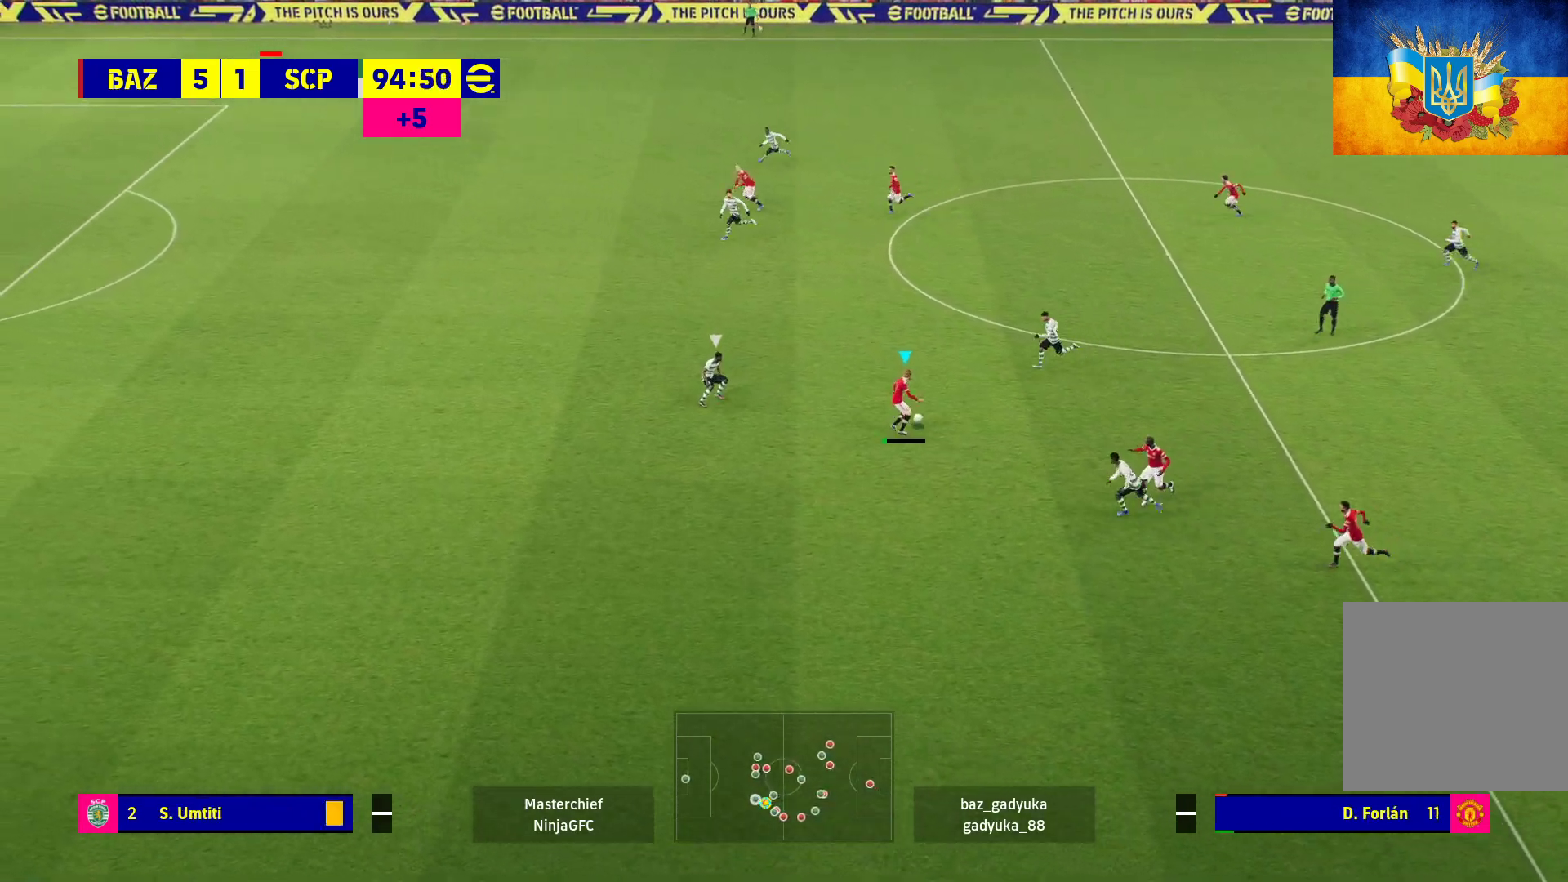
{"buttons": [], "left_stick": "center", "right_stick": "center", "events": [[17, "L3", "down"], [83, "L3", "up"], [100, "A", "up"], [133, "L1", "up"], [233, "left_stick", "center"]]}
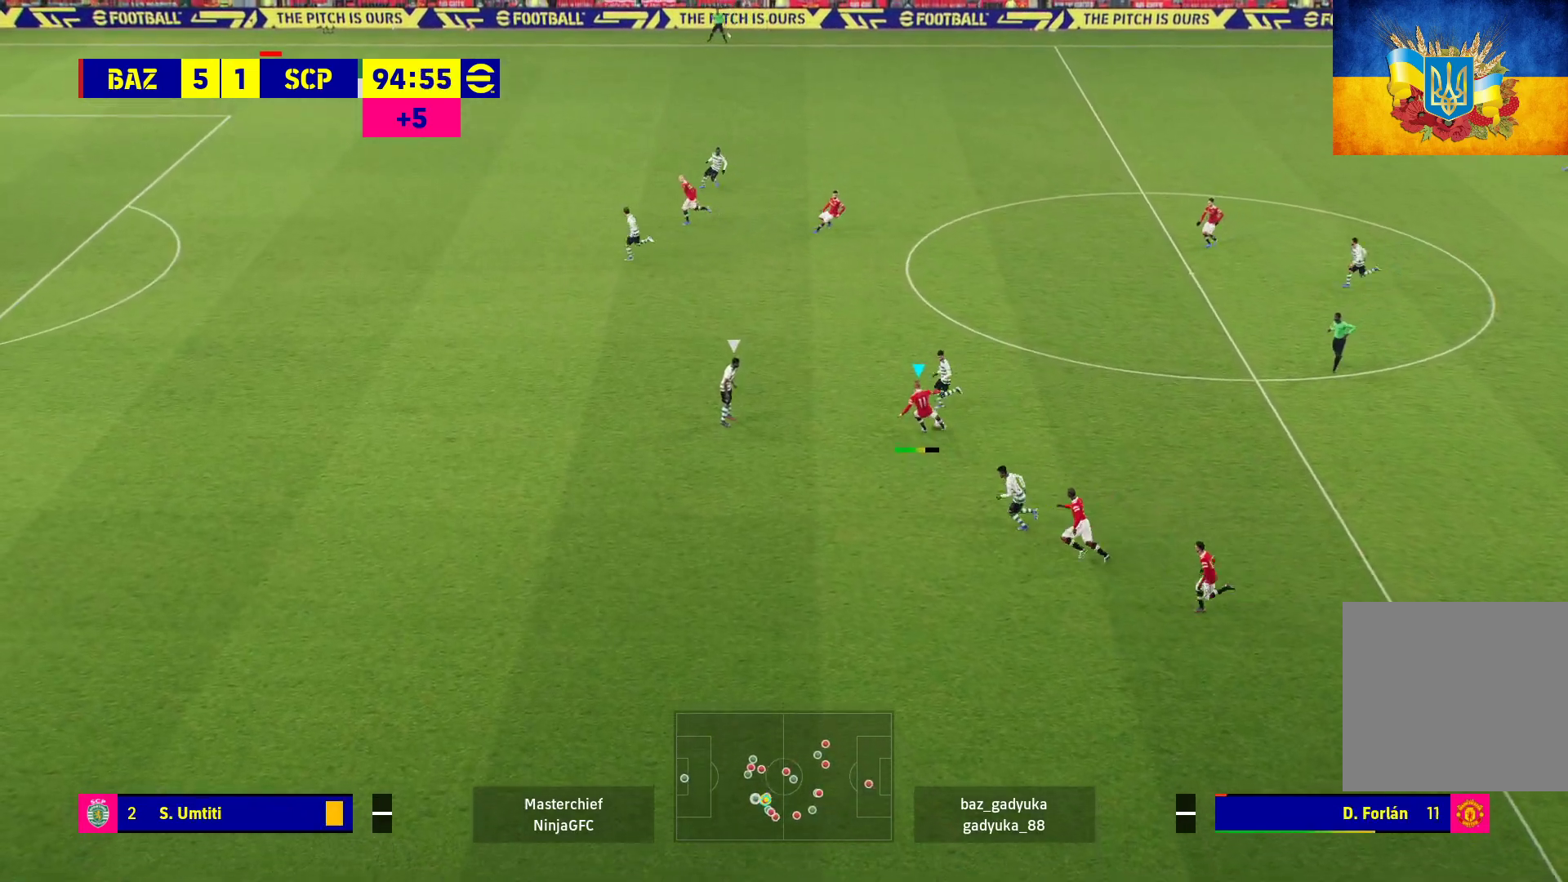
{"buttons": [], "left_stick": "center", "right_stick": "center", "events": []}
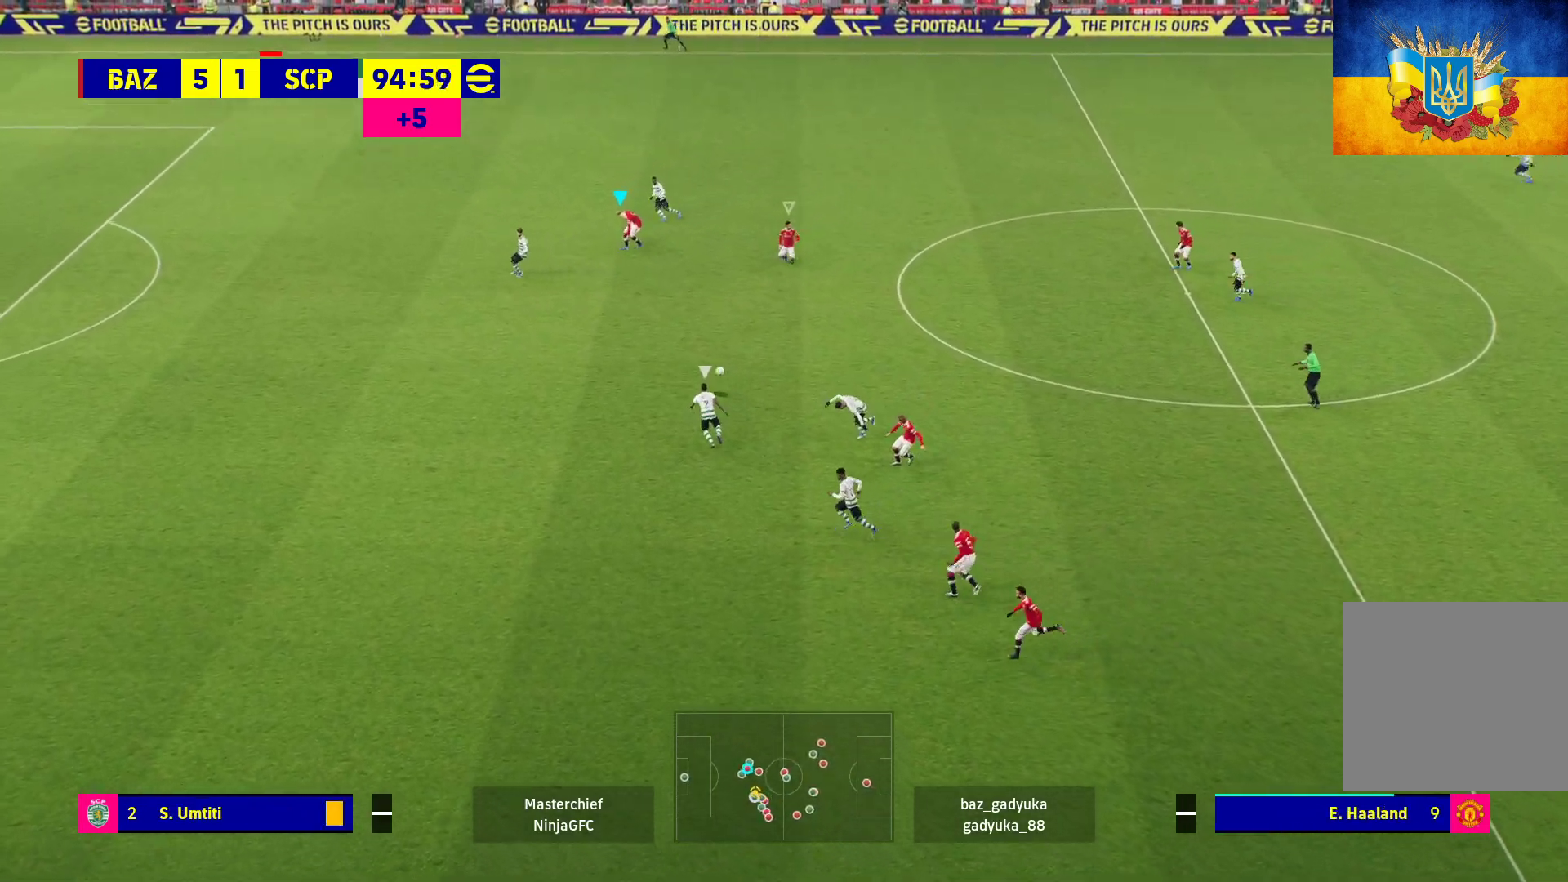
{"buttons": ["R1"], "left_stick": "down-left", "right_stick": "center", "events": [[50, "left_stick", "down-left"], [133, "R1", "down"]]}
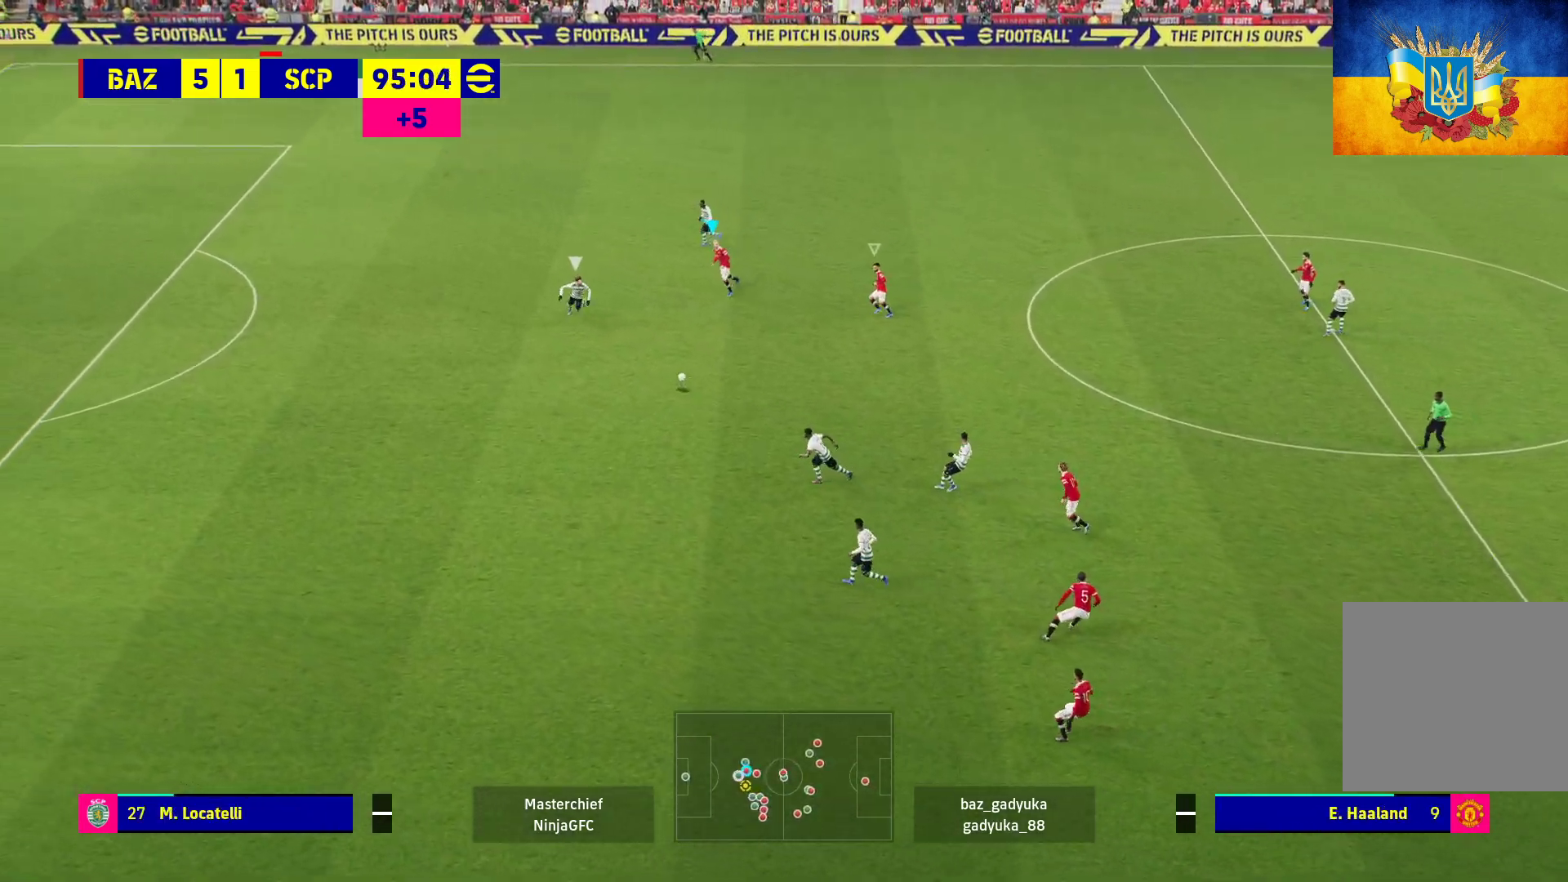
{"buttons": ["L2", "R1", "L3"], "left_stick": "down-left", "right_stick": "center", "events": [[300, "L2", "down"], [317, "L3", "down"]]}
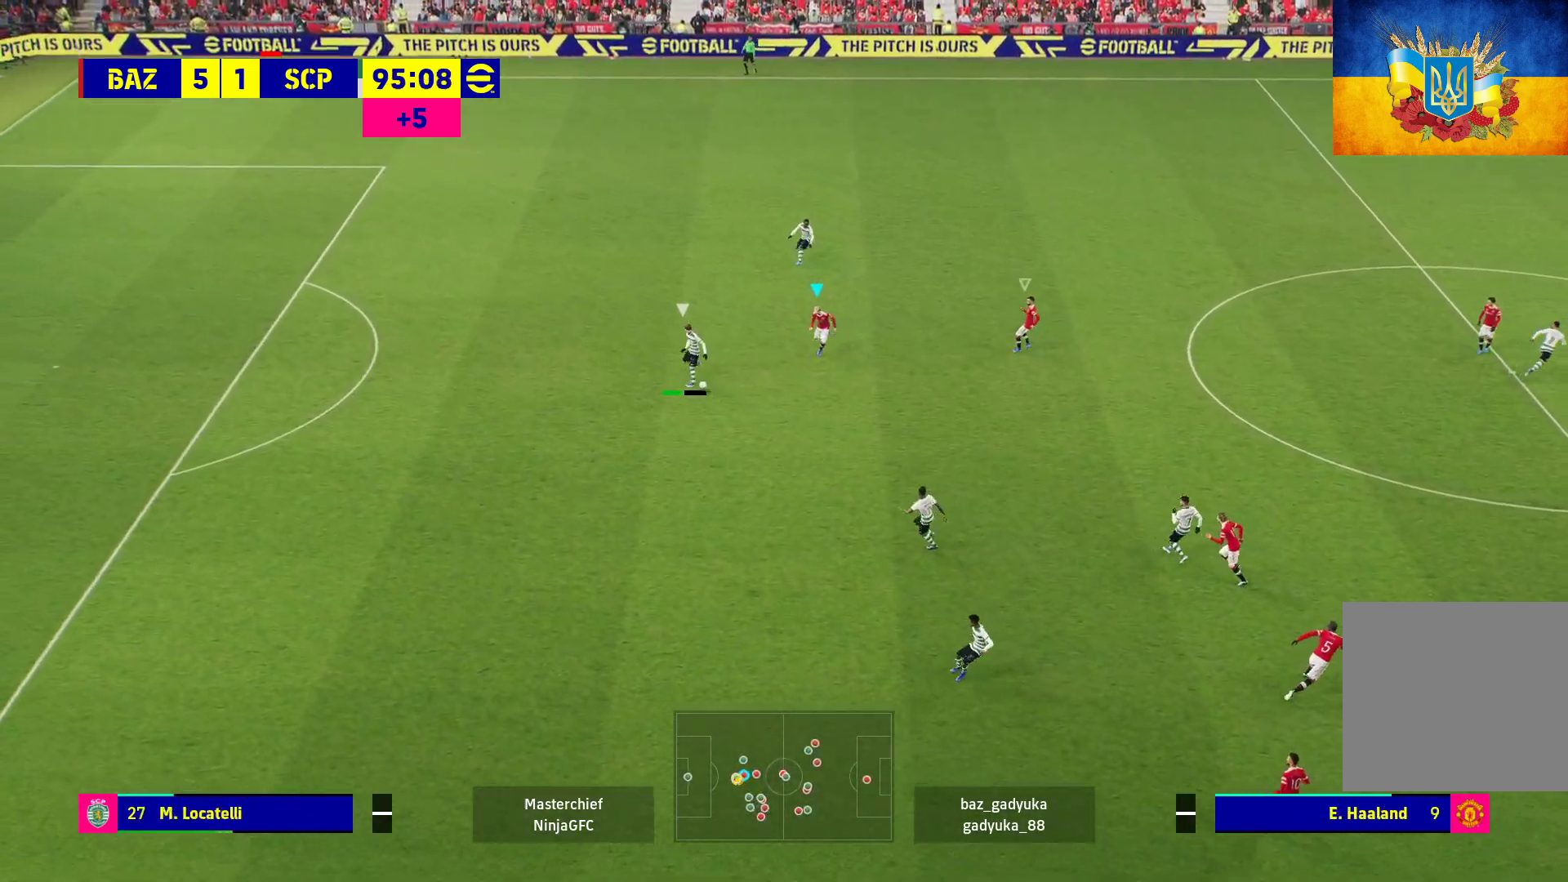
{"buttons": ["L2", "R1"], "left_stick": "left", "right_stick": "center", "events": [[67, "A", "down"], [433, "L3", "up"], [483, "left_stick", "left"], [500, "A", "up"]]}
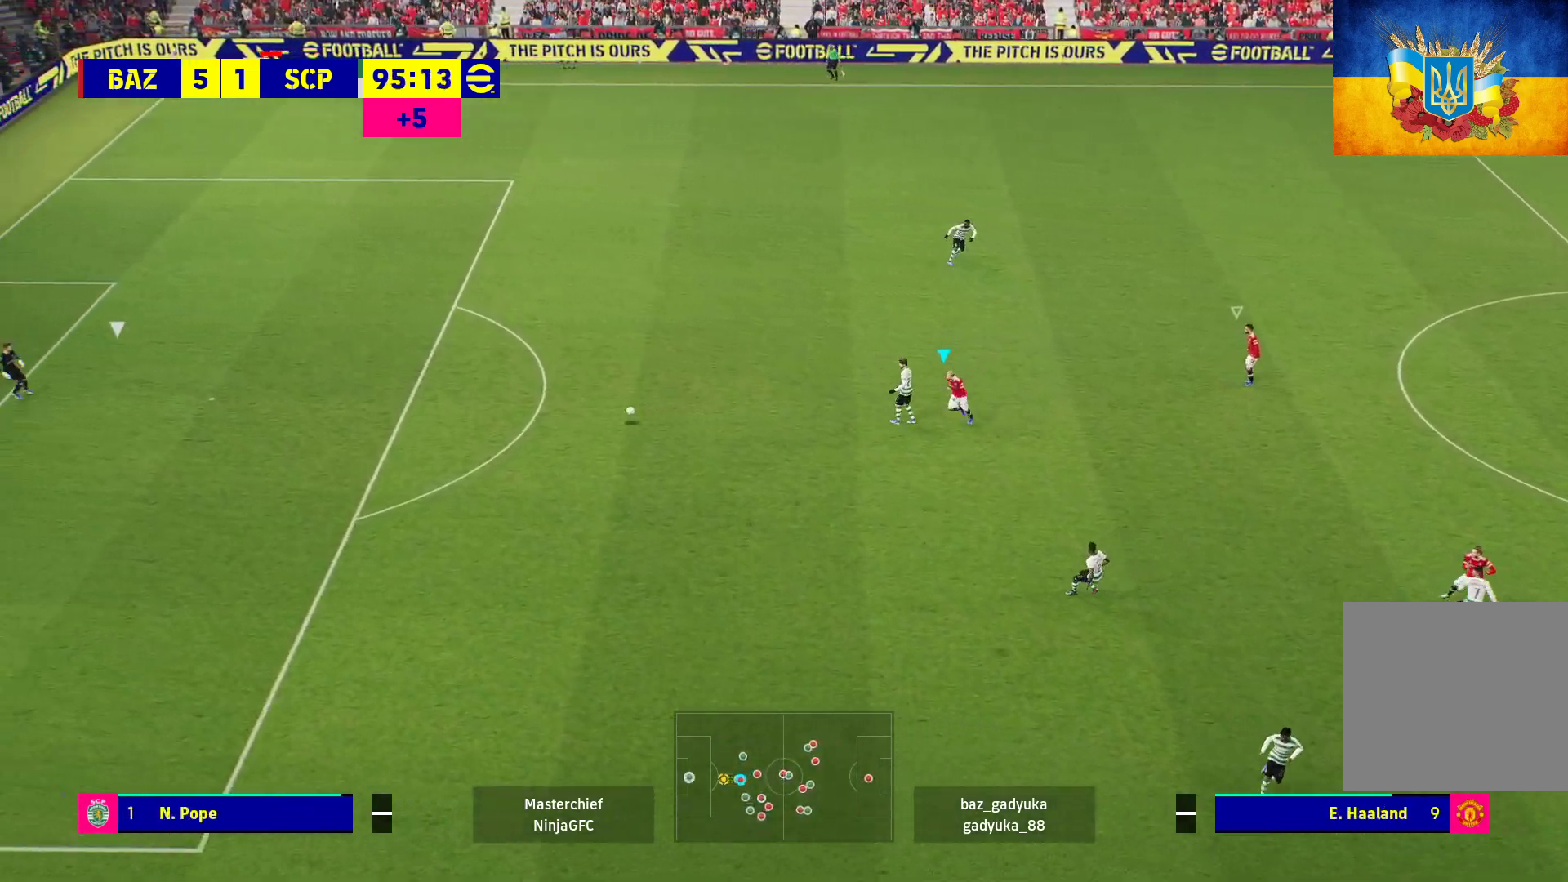
{"buttons": ["R1"], "left_stick": "up-left", "right_stick": "center", "events": [[250, "left_stick", "up-left"], [283, "L2", "up"]]}
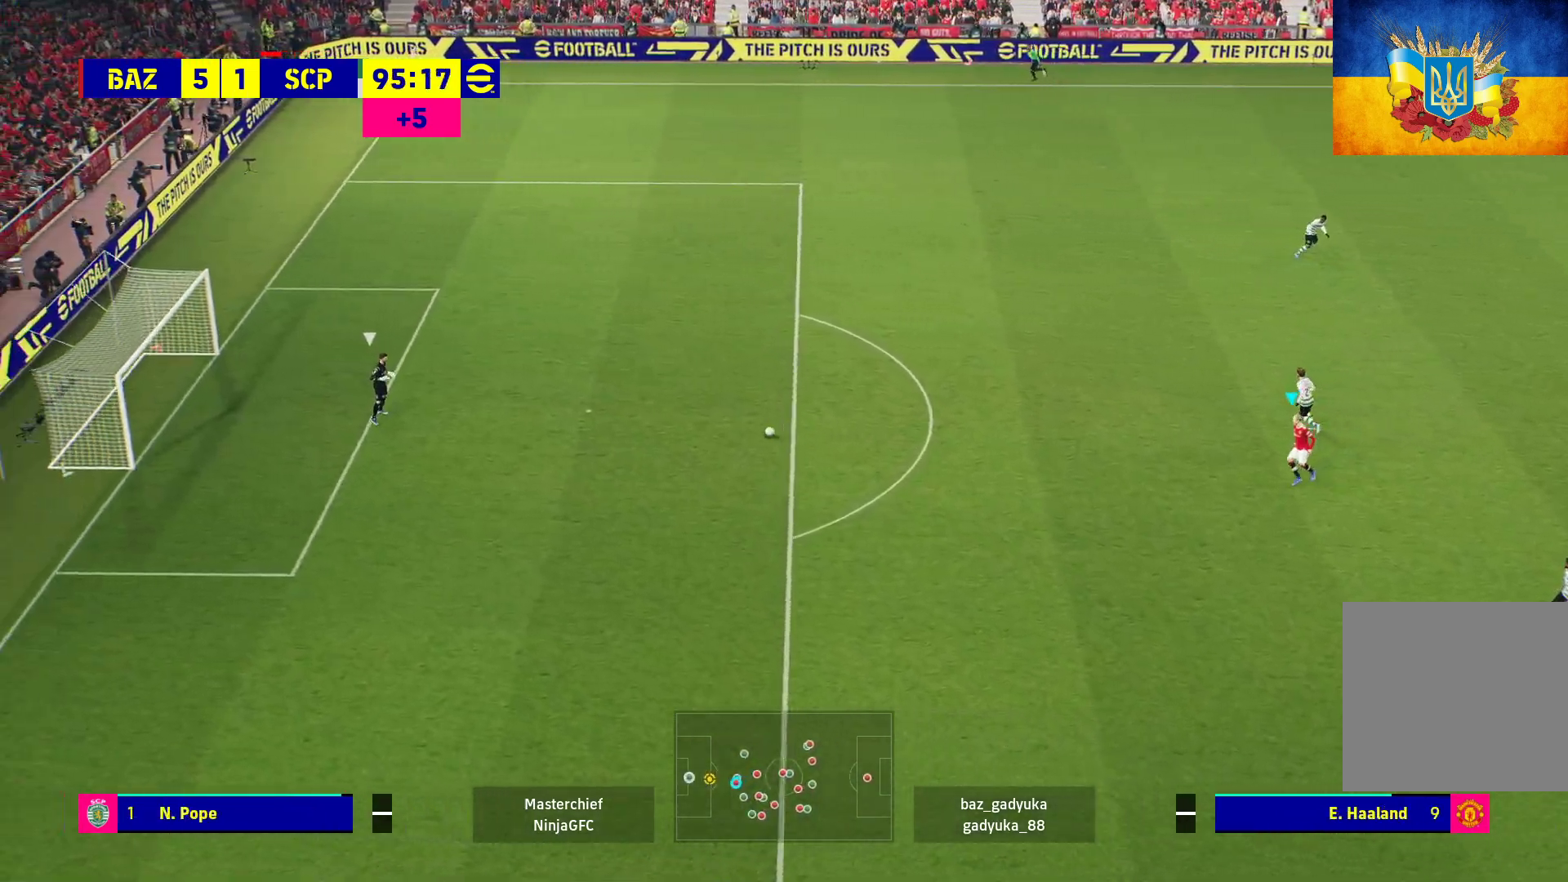
{"buttons": ["A", "R1"], "left_stick": "up-left", "right_stick": "center", "events": [[33, "A", "down"]]}
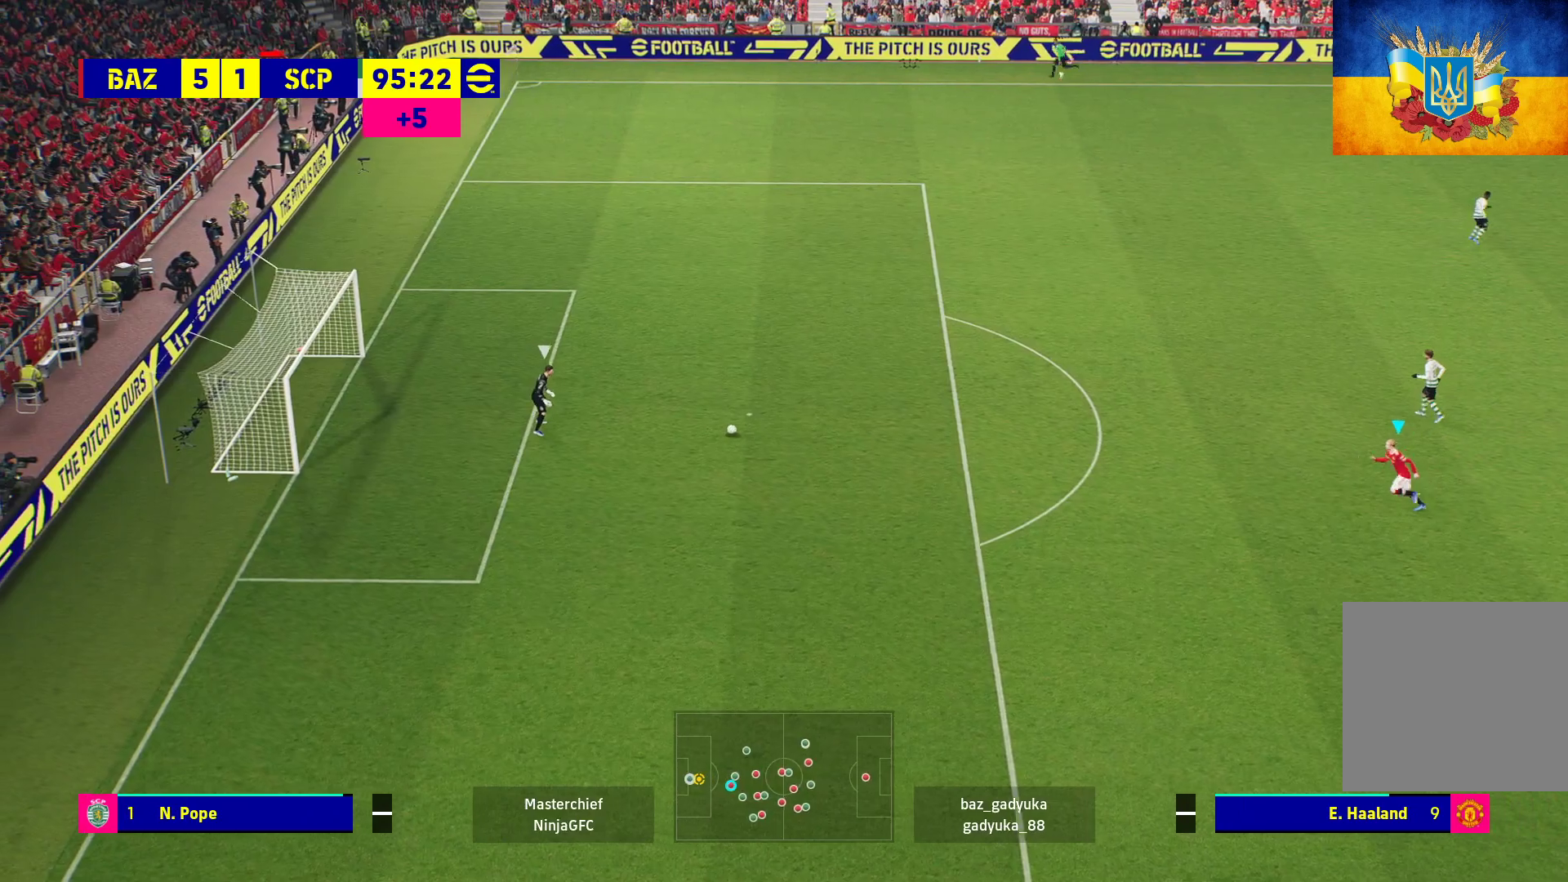
{"buttons": ["A", "R1"], "left_stick": "up-left", "right_stick": "center", "events": []}
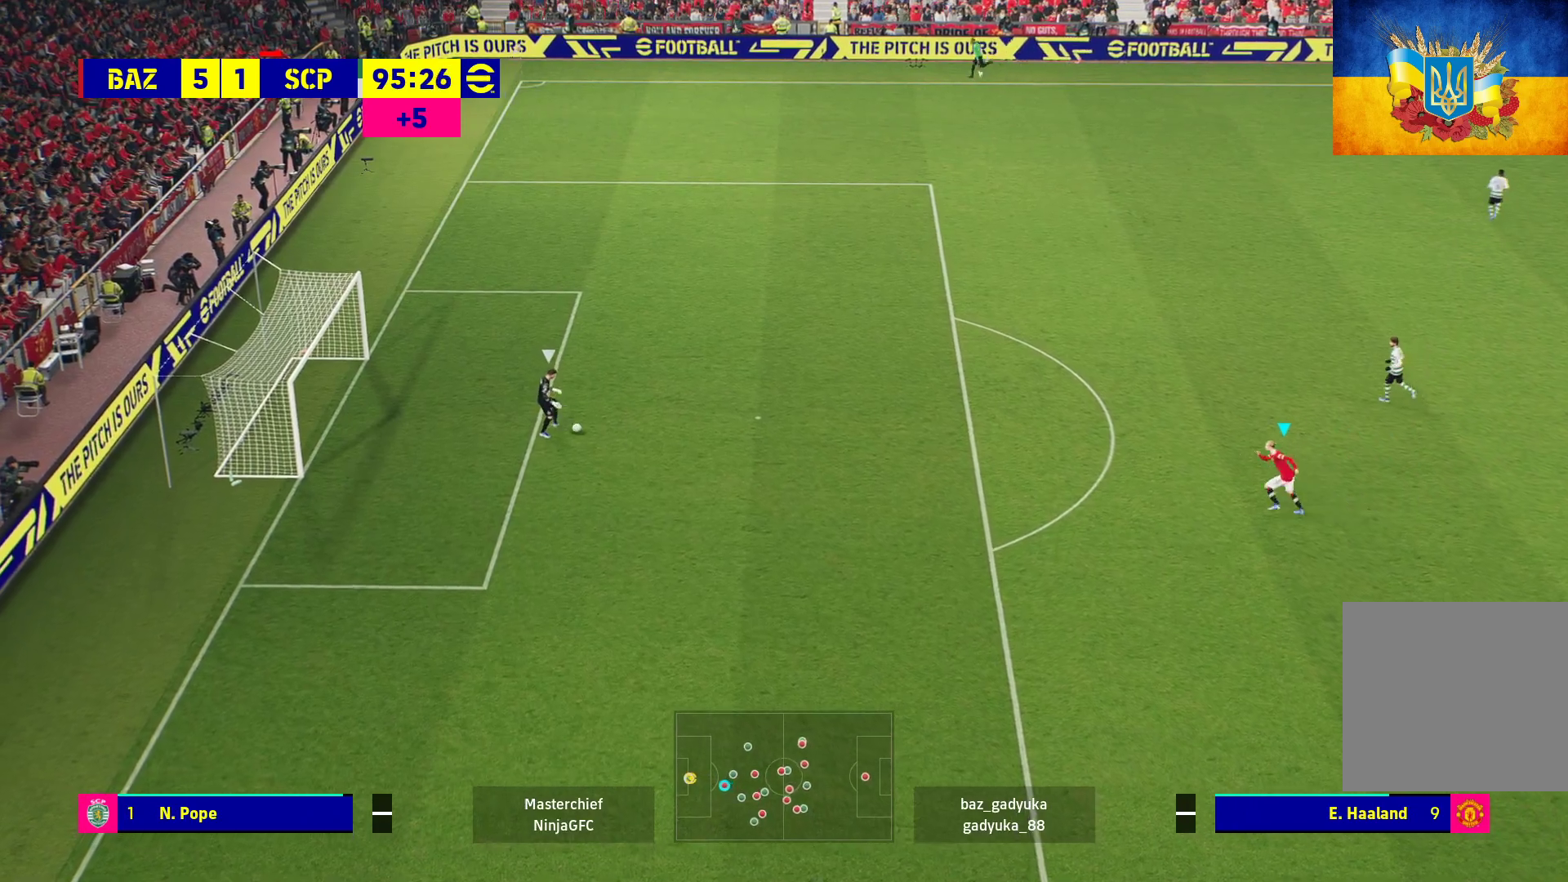
{"buttons": ["A", "R1"], "left_stick": "up-left", "right_stick": "center", "events": []}
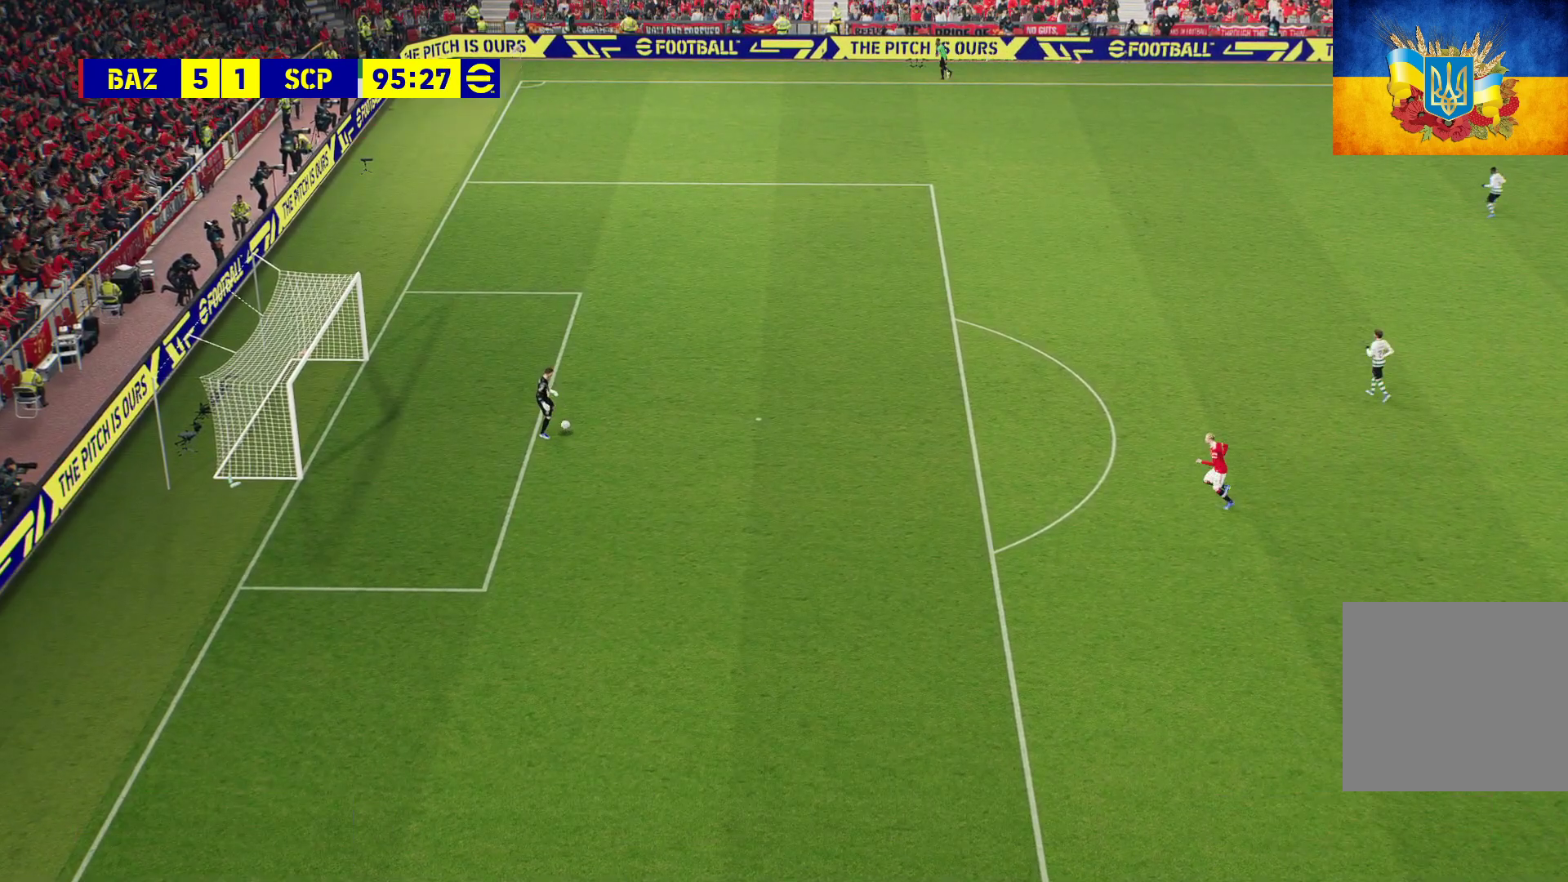
{"buttons": [], "left_stick": "center", "right_stick": "center", "events": [[300, "A", "up"], [350, "R1", "up"], [383, "left_stick", "center"]]}
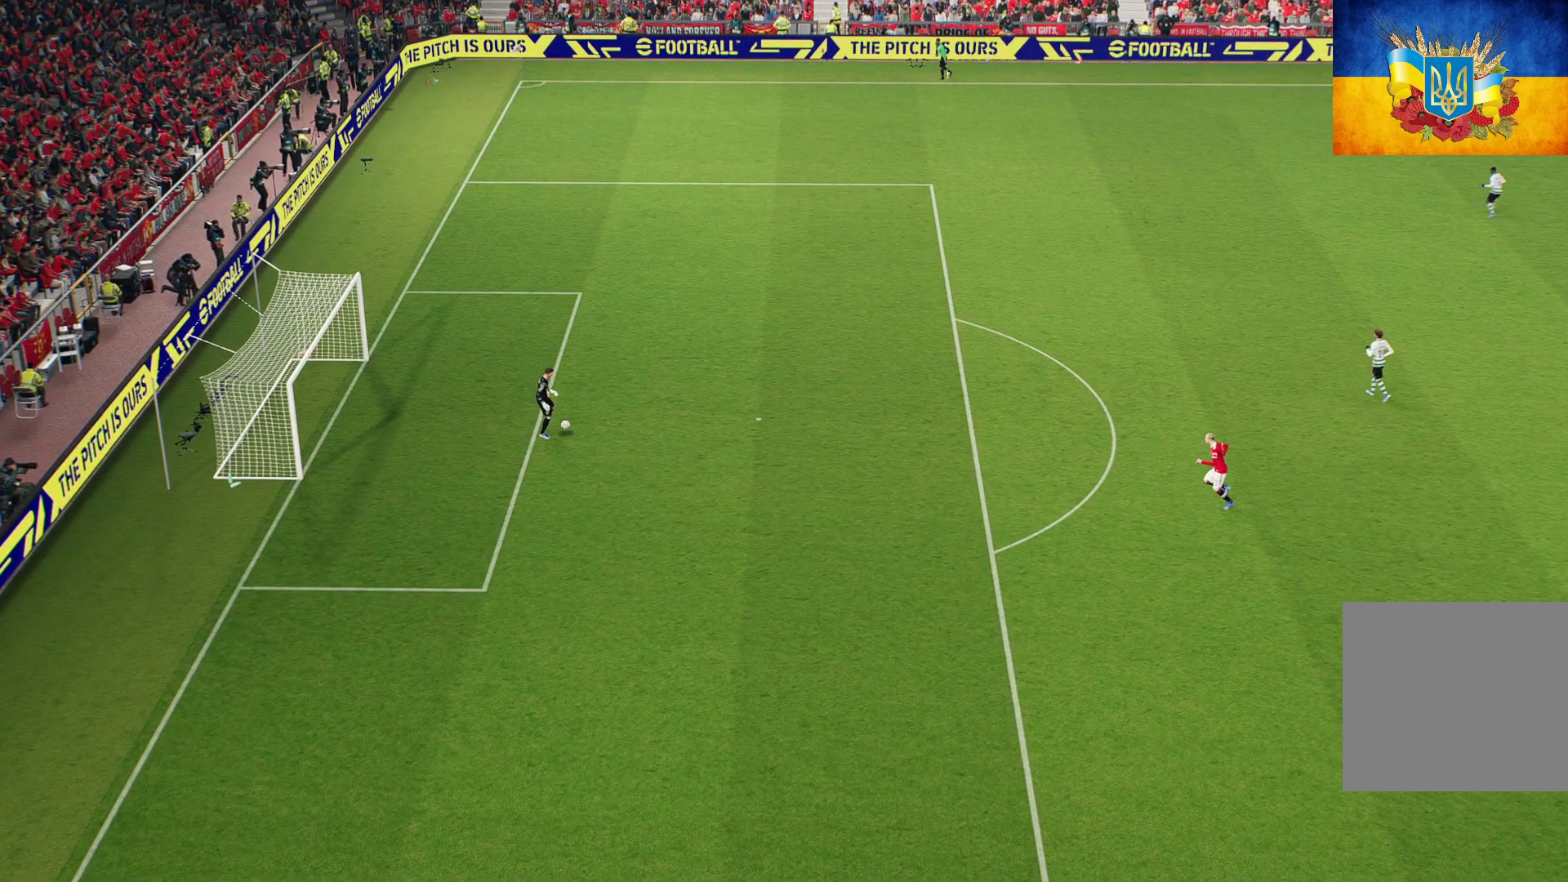
{"buttons": [], "left_stick": "center", "right_stick": "center", "events": []}
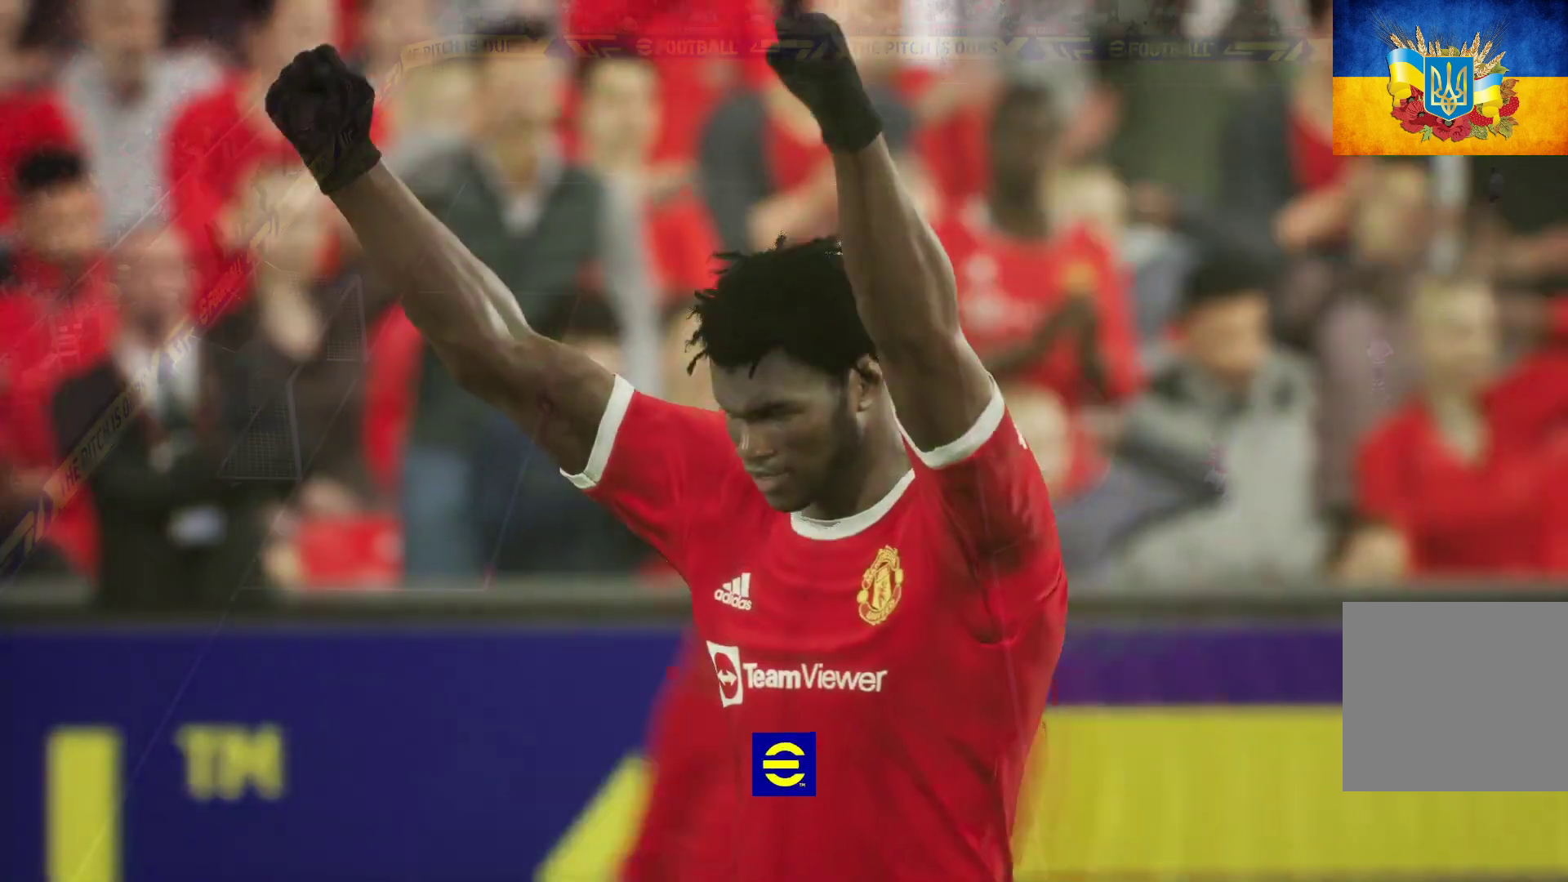
{"buttons": [], "left_stick": "center", "right_stick": "center", "events": [[317, "A", "down"], [400, "A", "up"]]}
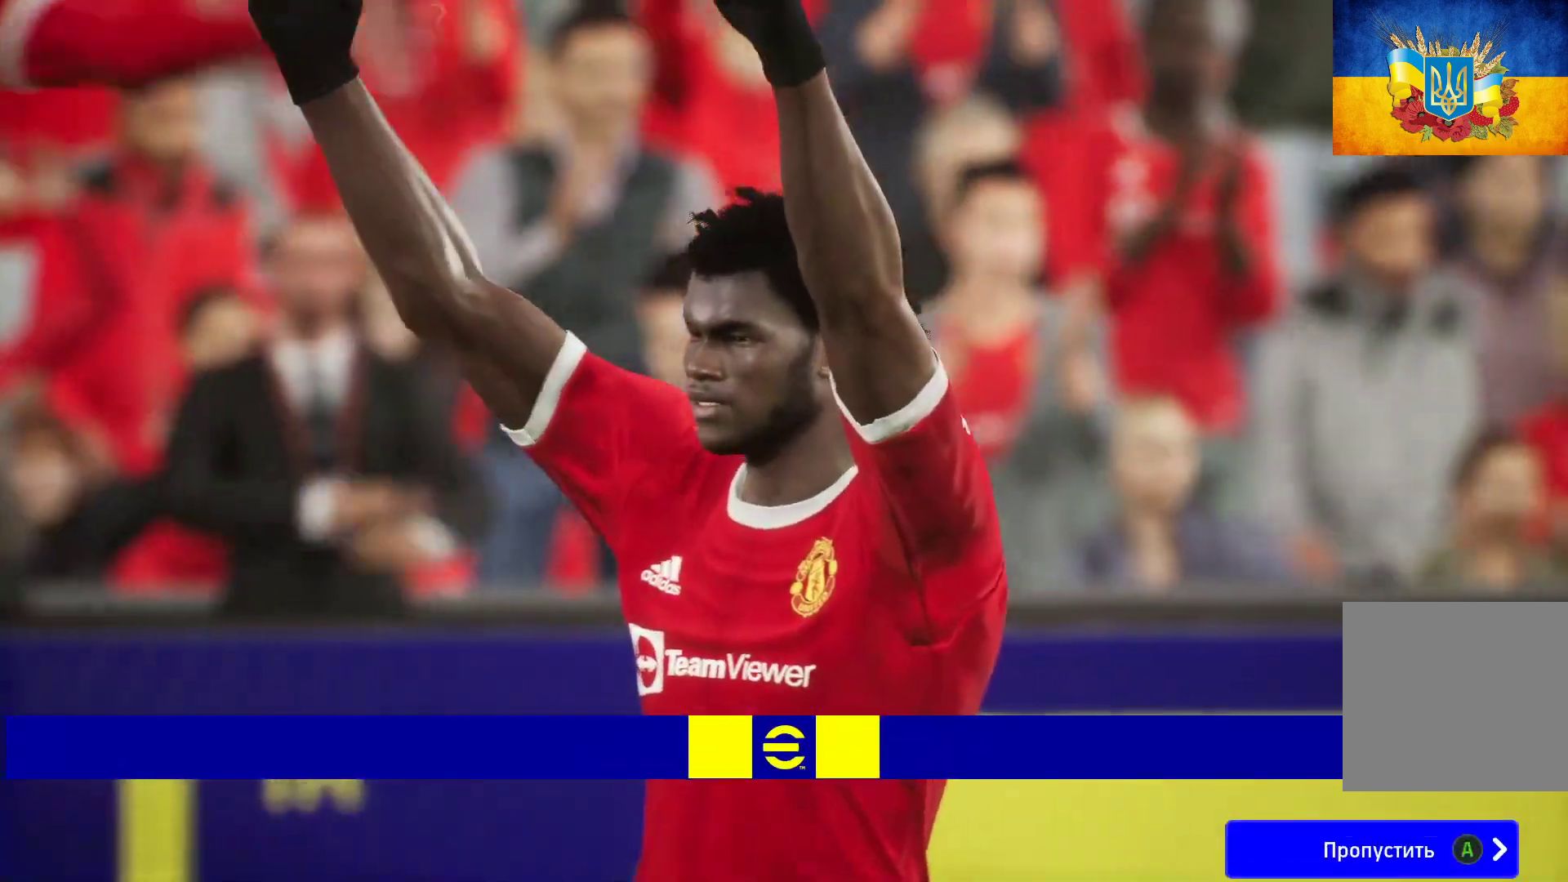
{"buttons": [], "left_stick": "center", "right_stick": "center", "events": []}
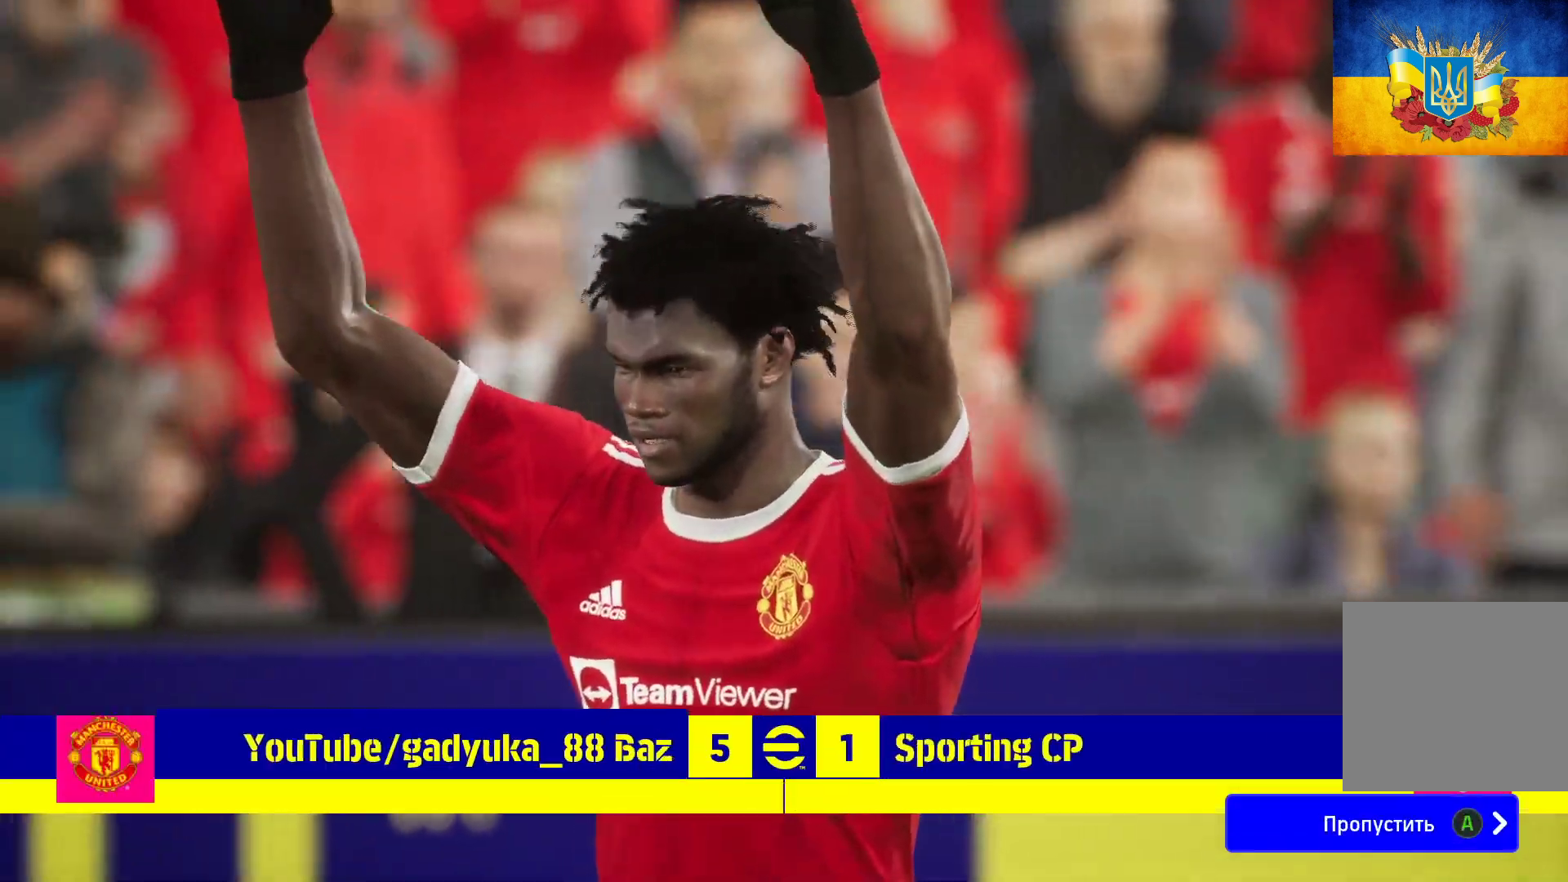
{"buttons": [], "left_stick": "center", "right_stick": "center", "events": [[150, "A", "down"], [250, "A", "up"]]}